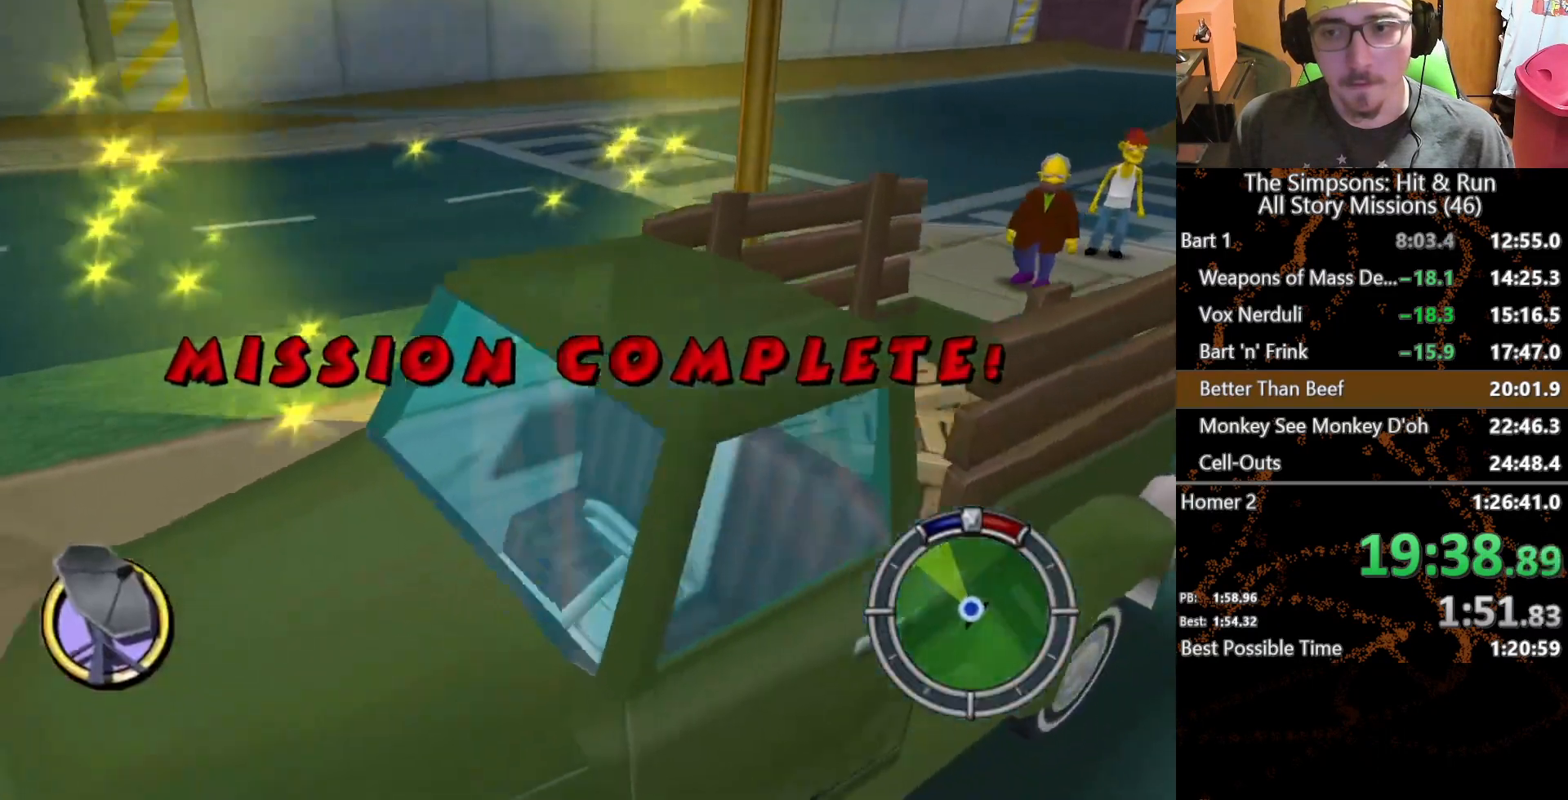
Gameplay with a controller (Xbox layout); each line is a JSON object with the inputs held at the frame after it. "button_events" lists button changes between this image and that frame as [ms after this image, input, new state], when the widget could be followed in between (sticks are given only as held states). Not read: L1 L3 R1 R3.
{"buttons": [], "left_stick": "center", "right_stick": "center", "button_events": []}
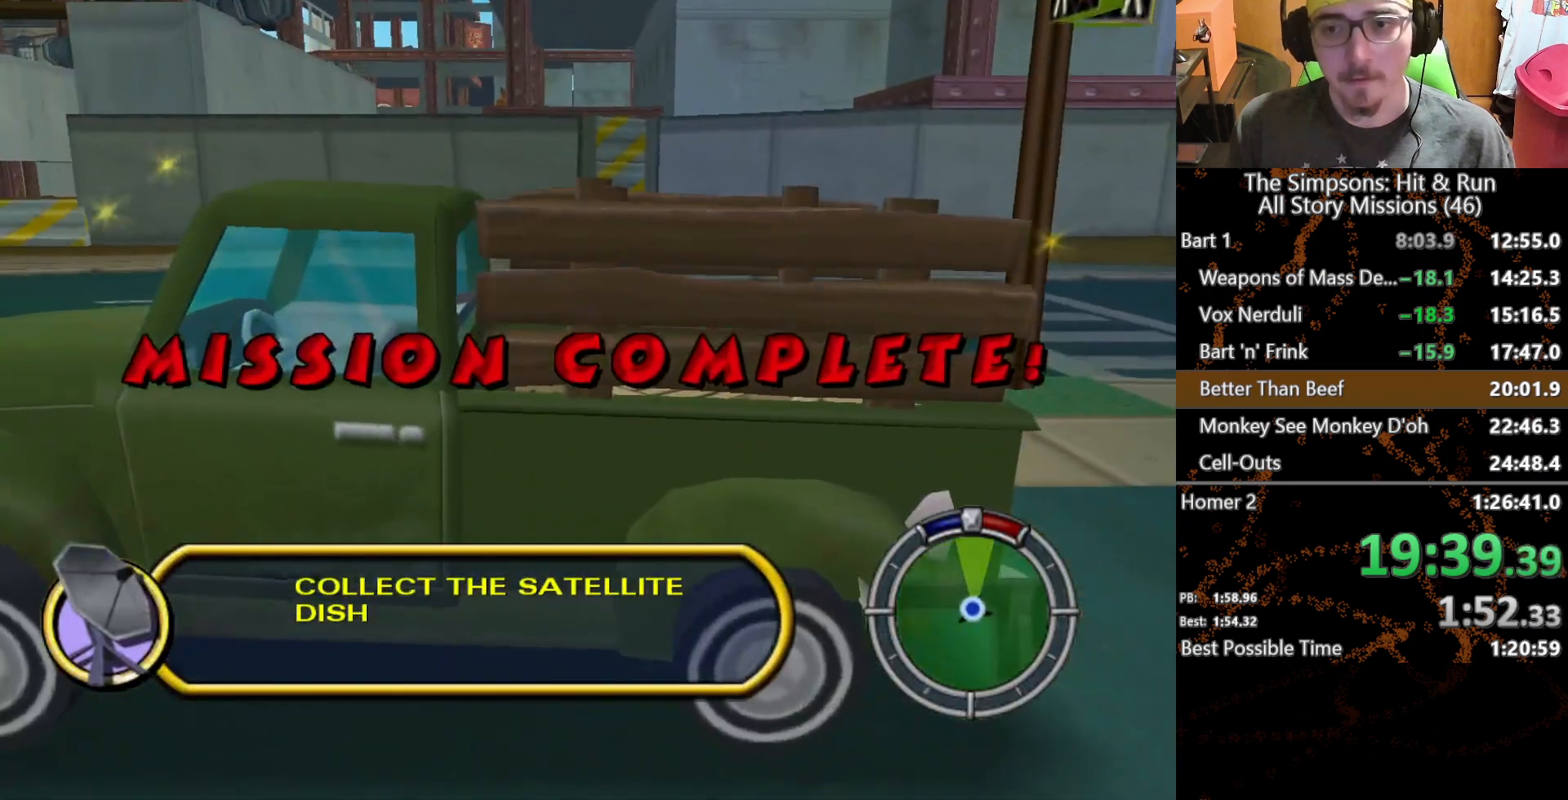
{"buttons": [], "left_stick": "center", "right_stick": "center", "button_events": []}
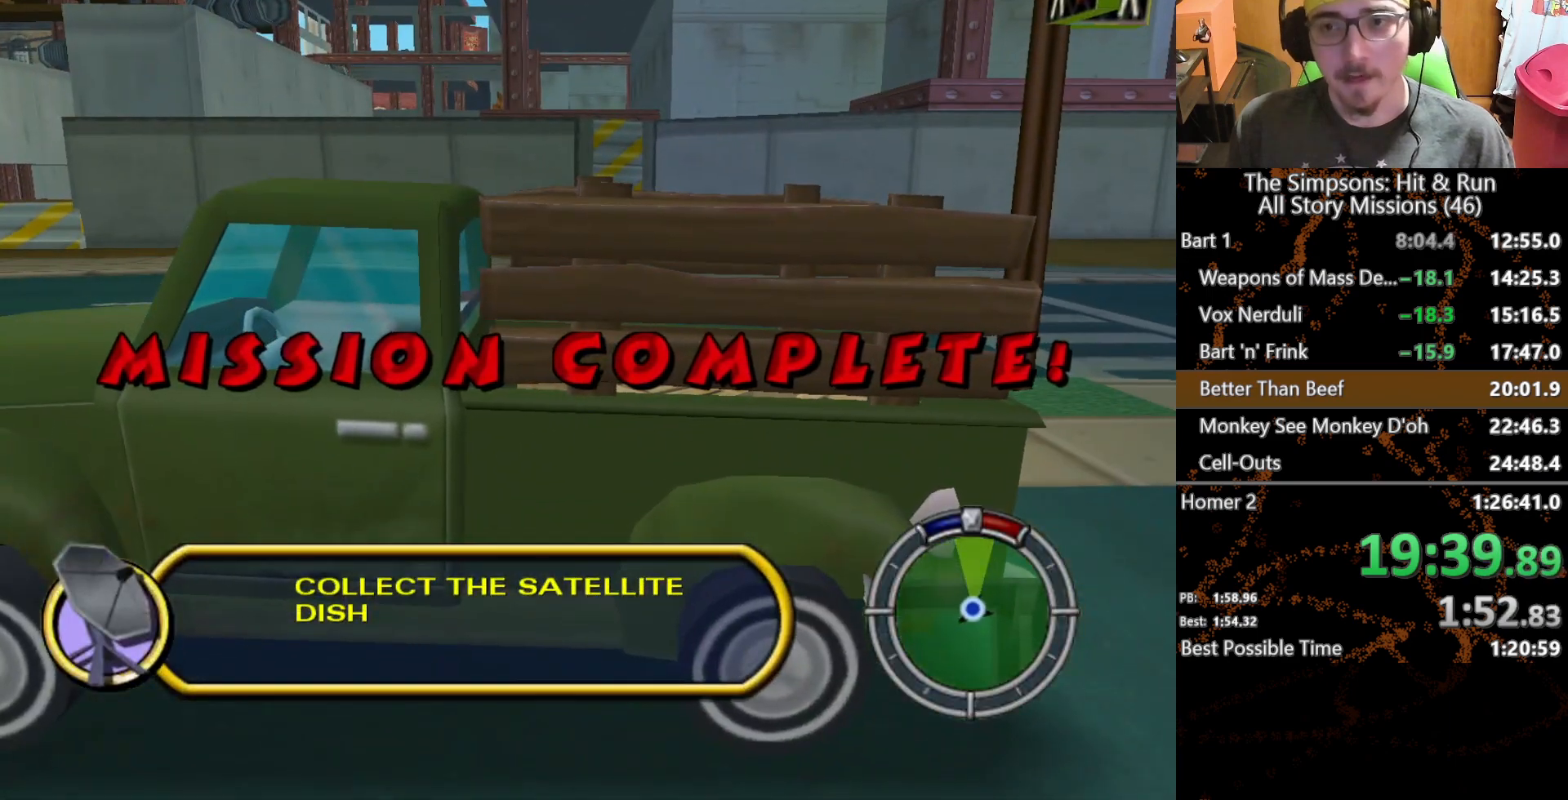
{"buttons": [], "left_stick": "center", "right_stick": "center", "button_events": []}
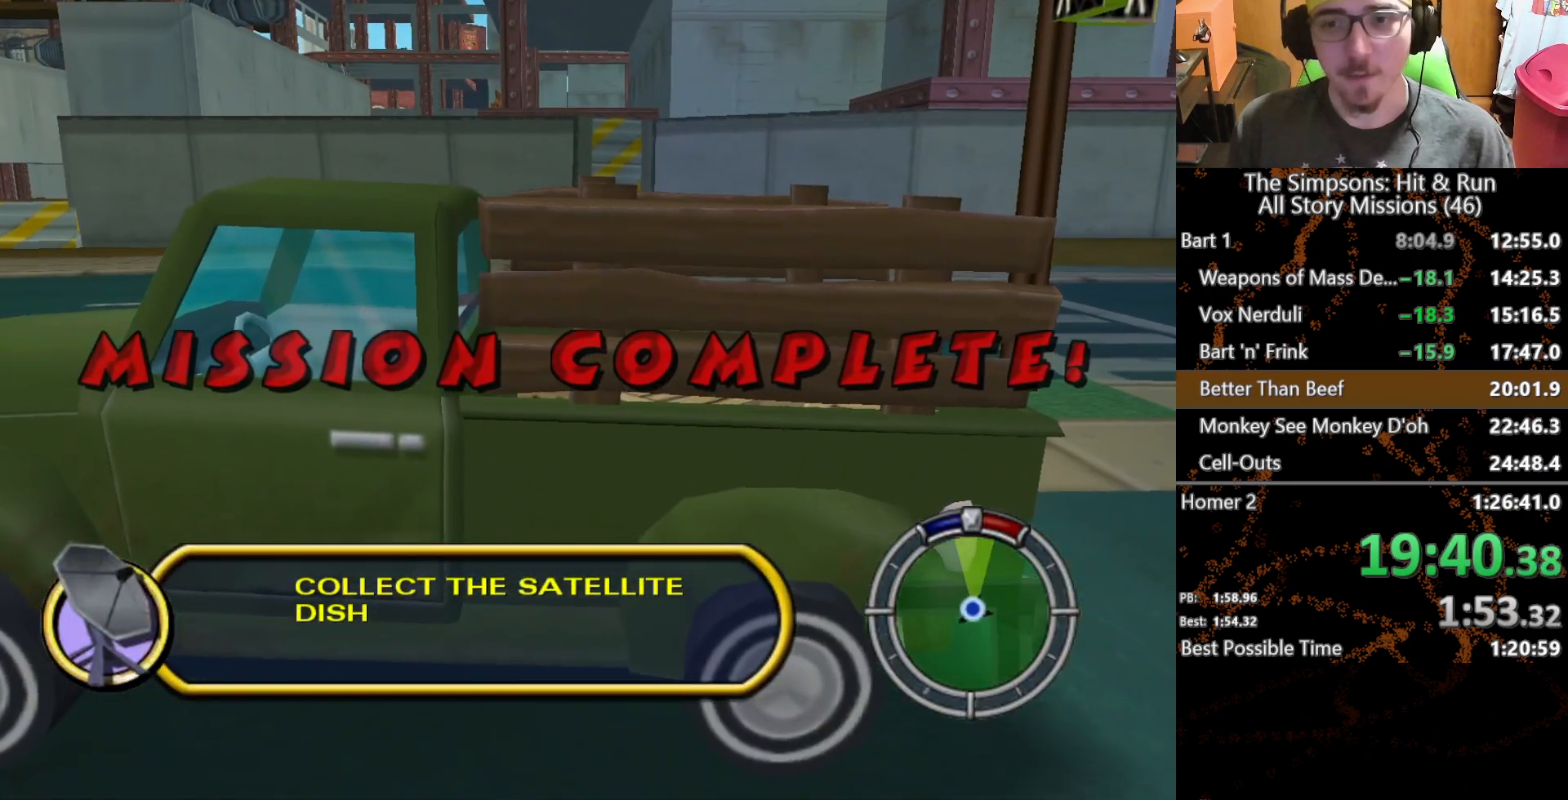
{"buttons": [], "left_stick": "center", "right_stick": "center", "button_events": []}
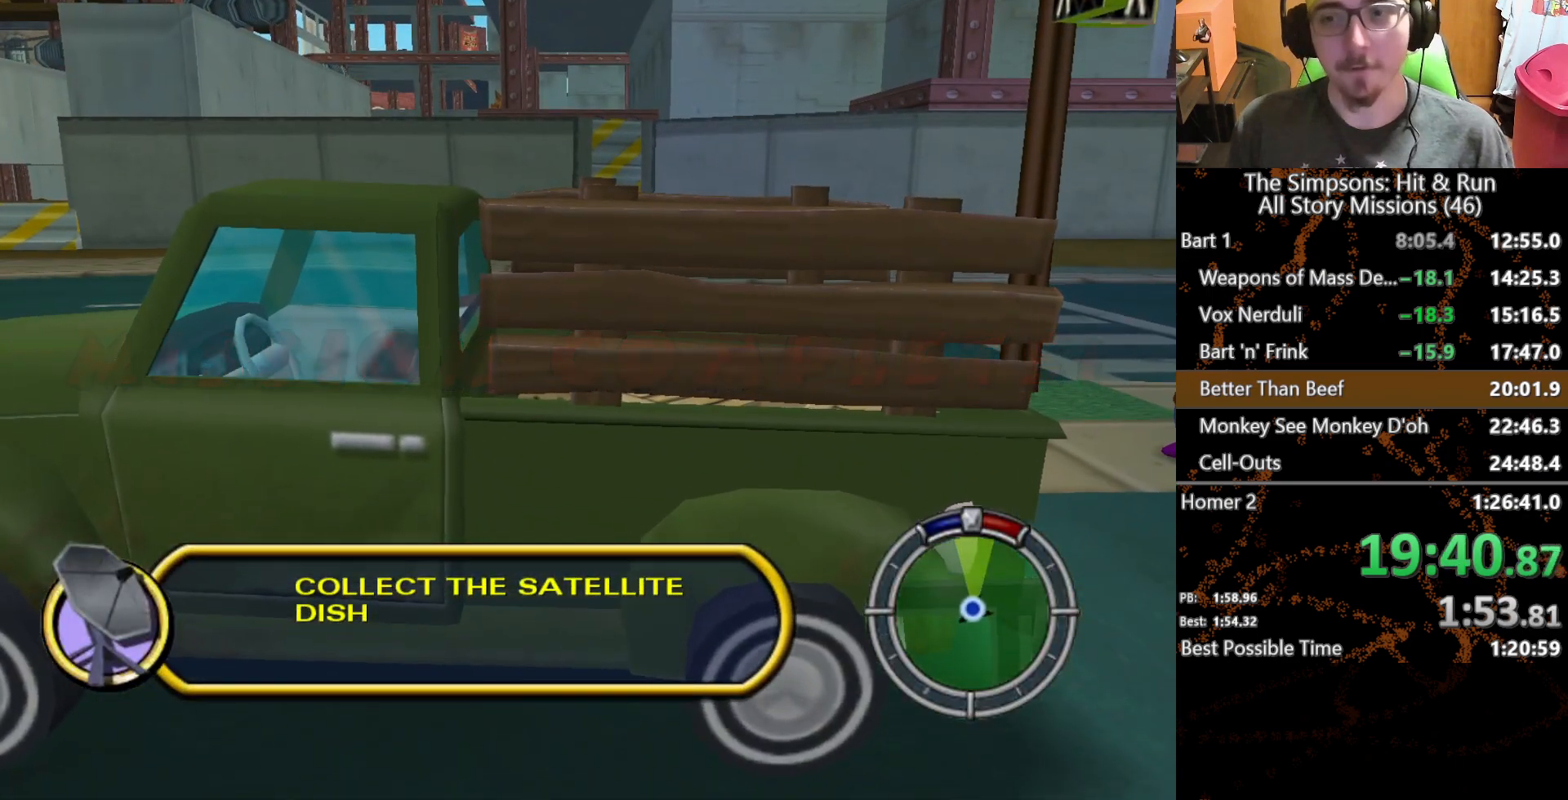
{"buttons": [], "left_stick": "center", "right_stick": "center", "button_events": []}
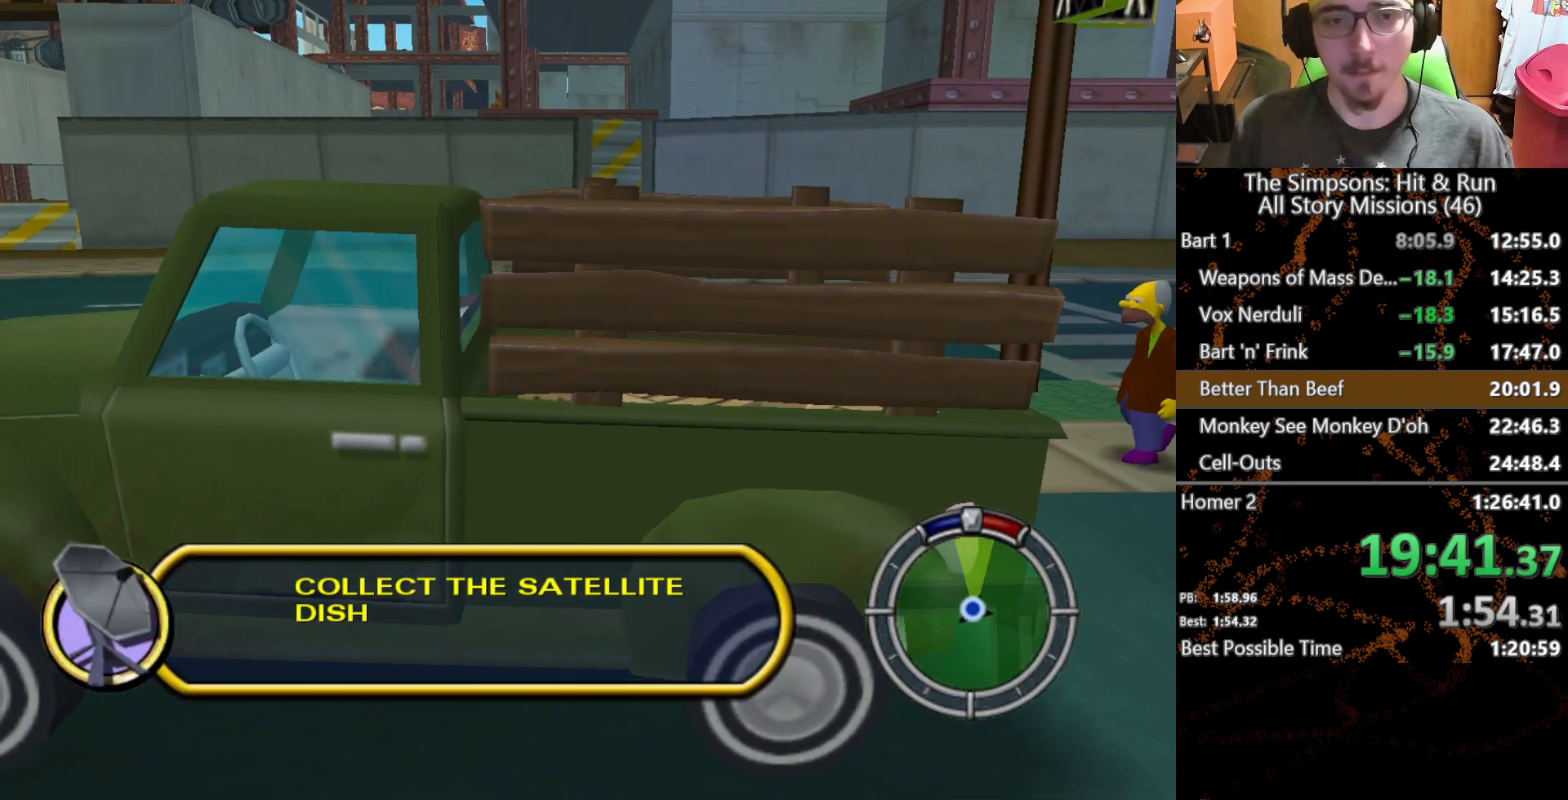
{"buttons": [], "left_stick": "center", "right_stick": "center", "button_events": [[117, "START", "down"], [267, "START", "up"]]}
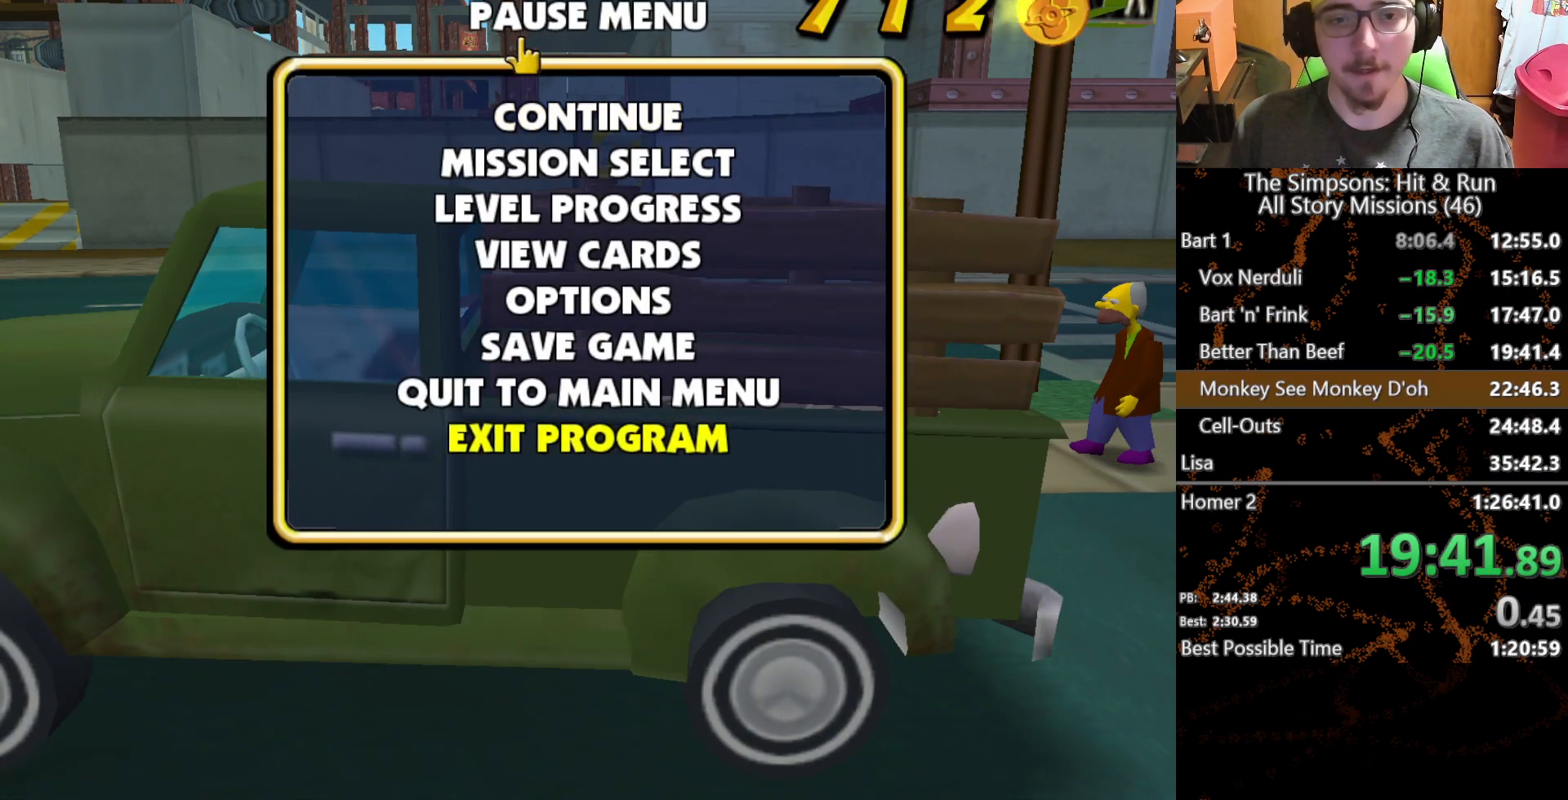
{"buttons": [], "left_stick": "center", "right_stick": "center", "button_events": [[183, "B", "down"], [317, "B", "up"]]}
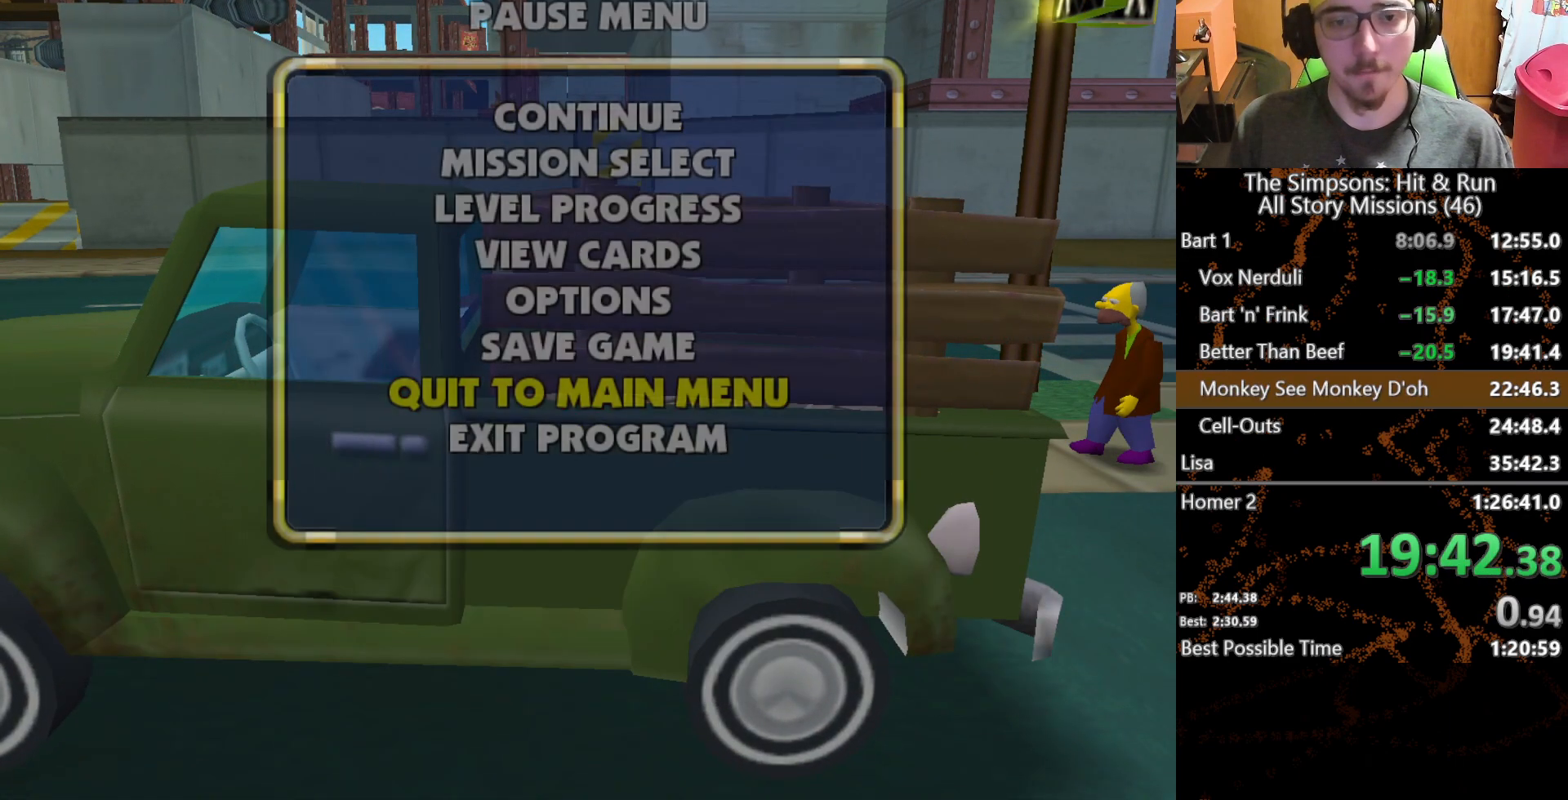
{"buttons": [], "left_stick": "center", "right_stick": "center", "button_events": []}
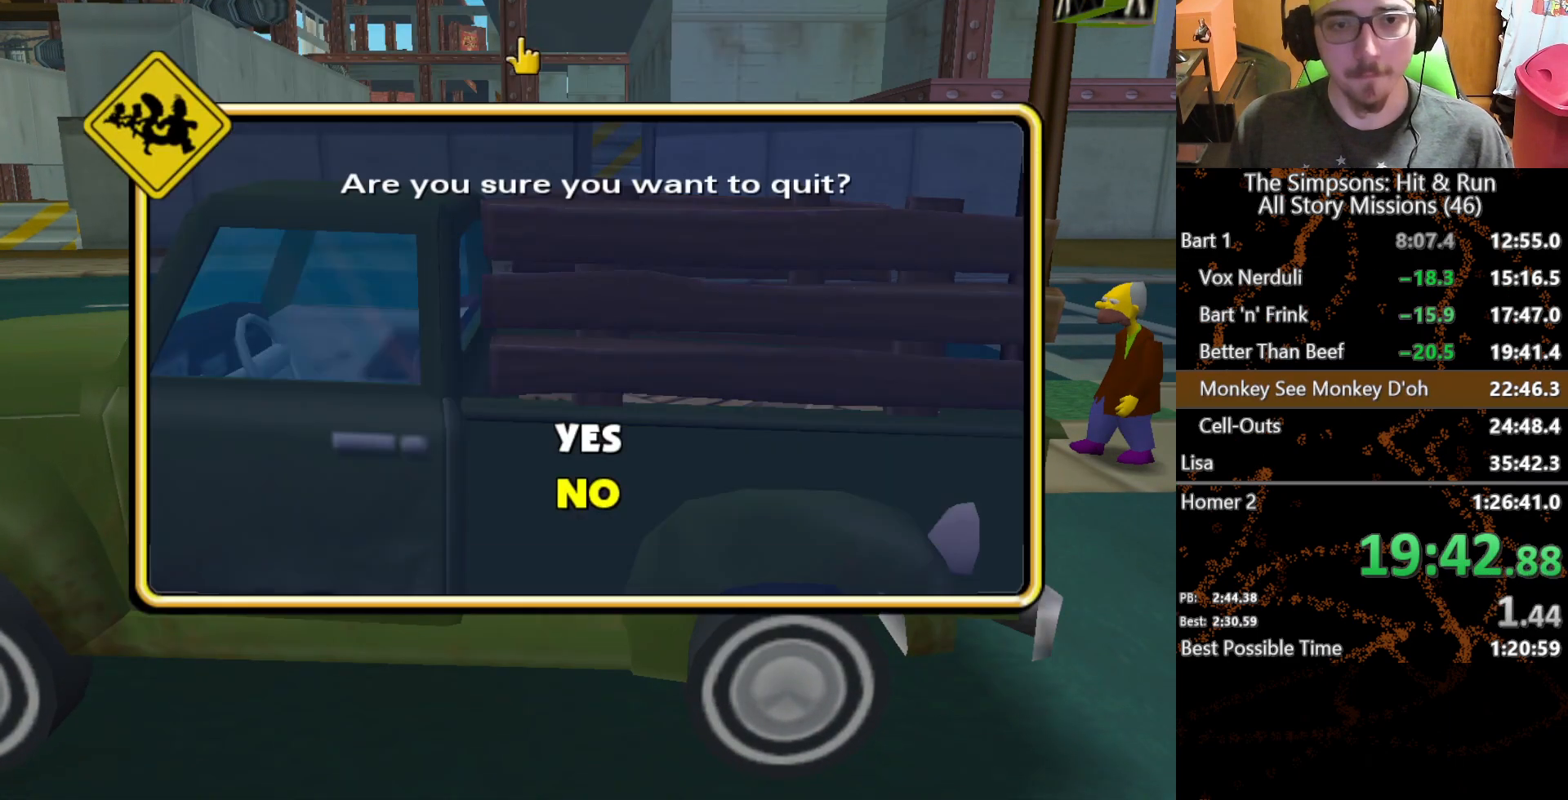
{"buttons": [], "left_stick": "center", "right_stick": "center", "button_events": [[67, "B", "down"], [250, "B", "up"]]}
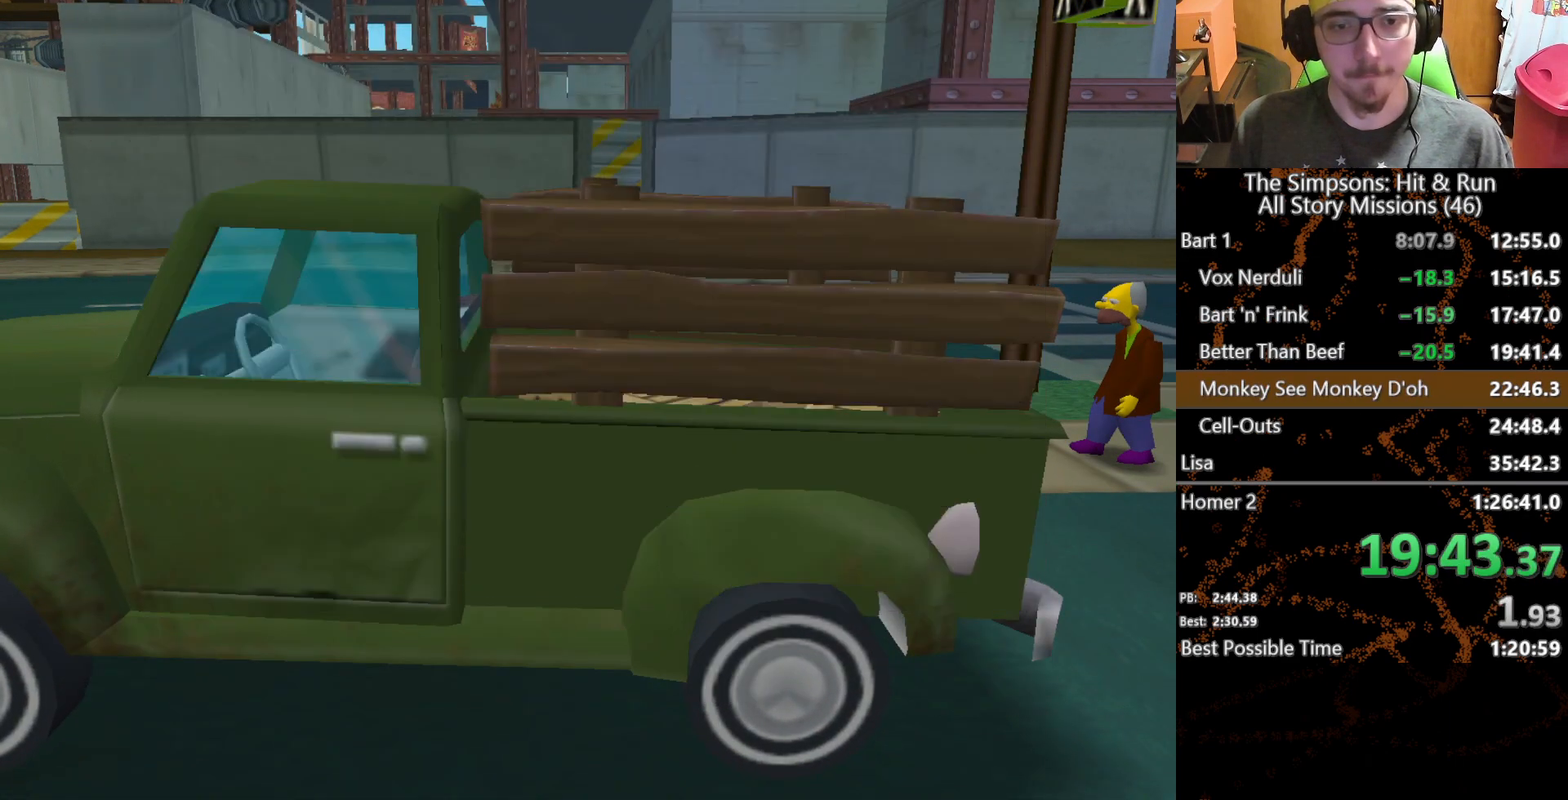
{"buttons": ["B"], "left_stick": "center", "right_stick": "center", "button_events": [[467, "B", "down"]]}
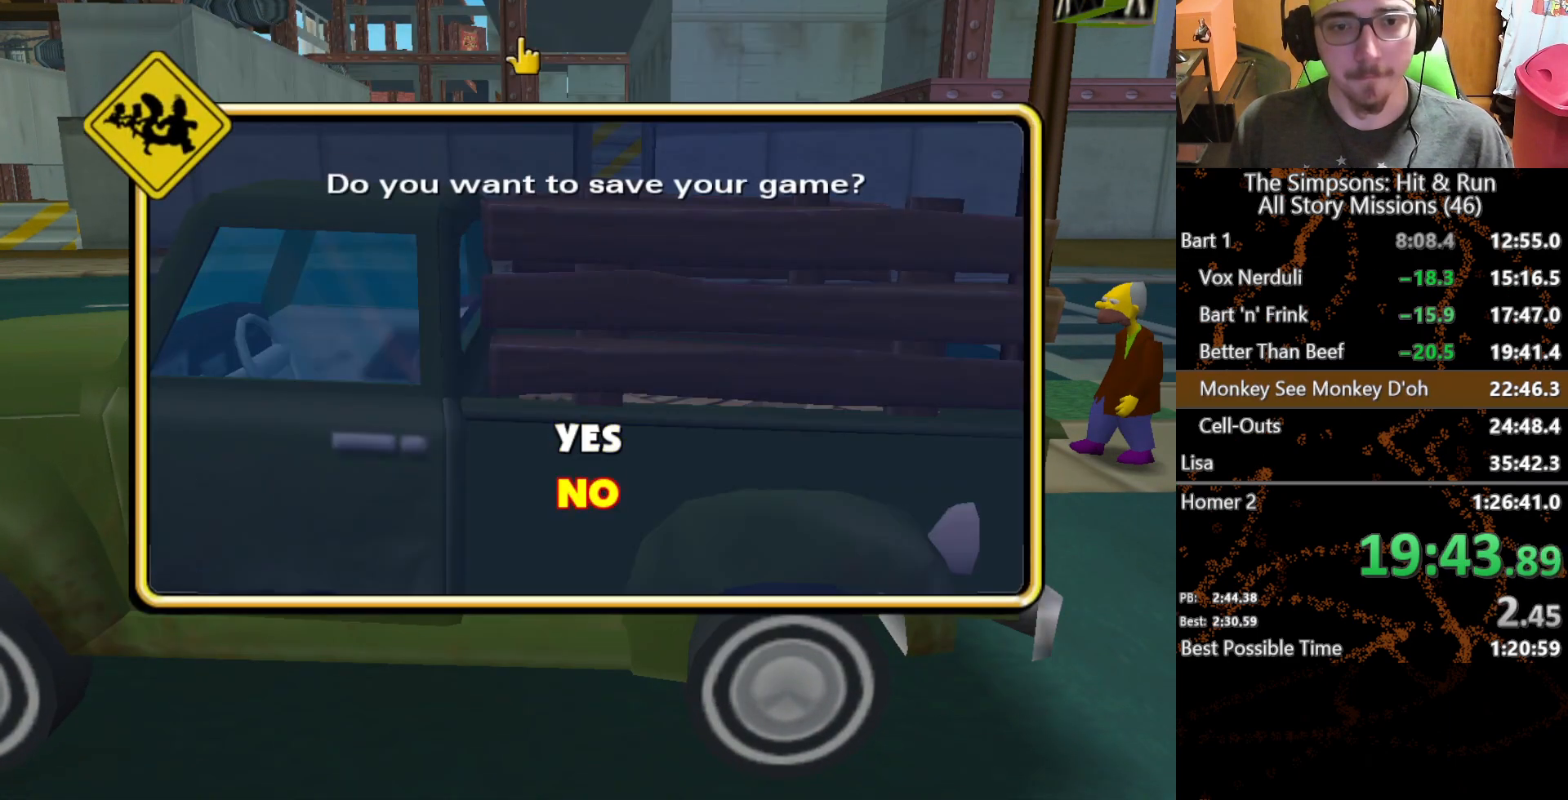
{"buttons": [], "left_stick": "center", "right_stick": "center", "button_events": [[117, "B", "up"]]}
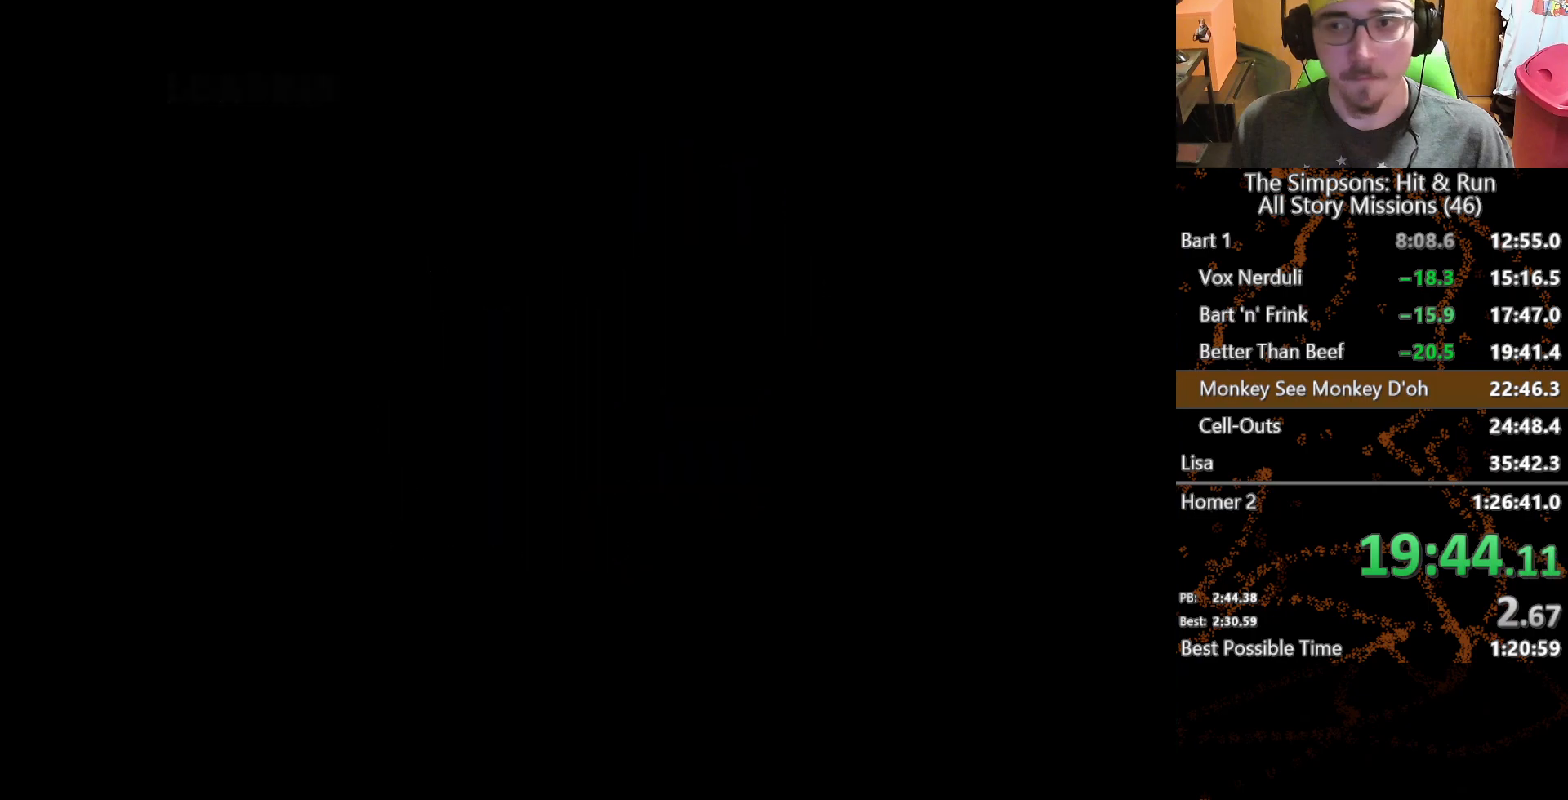
{"buttons": [], "left_stick": "center", "right_stick": "center", "button_events": []}
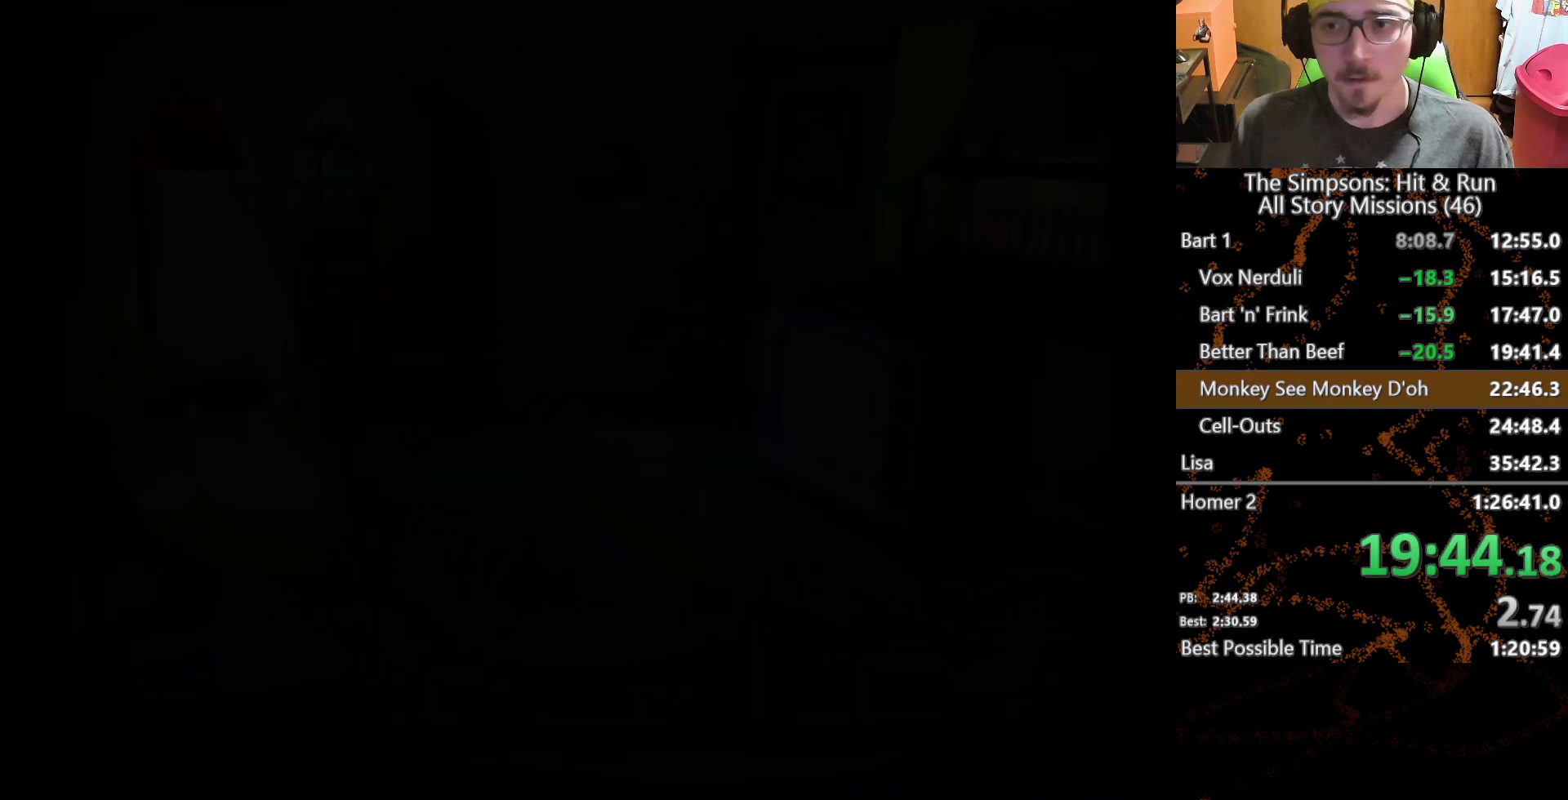
{"buttons": ["B"], "left_stick": "center", "right_stick": "center", "button_events": [[317, "B", "down"], [450, "B", "up"], [500, "B", "down"]]}
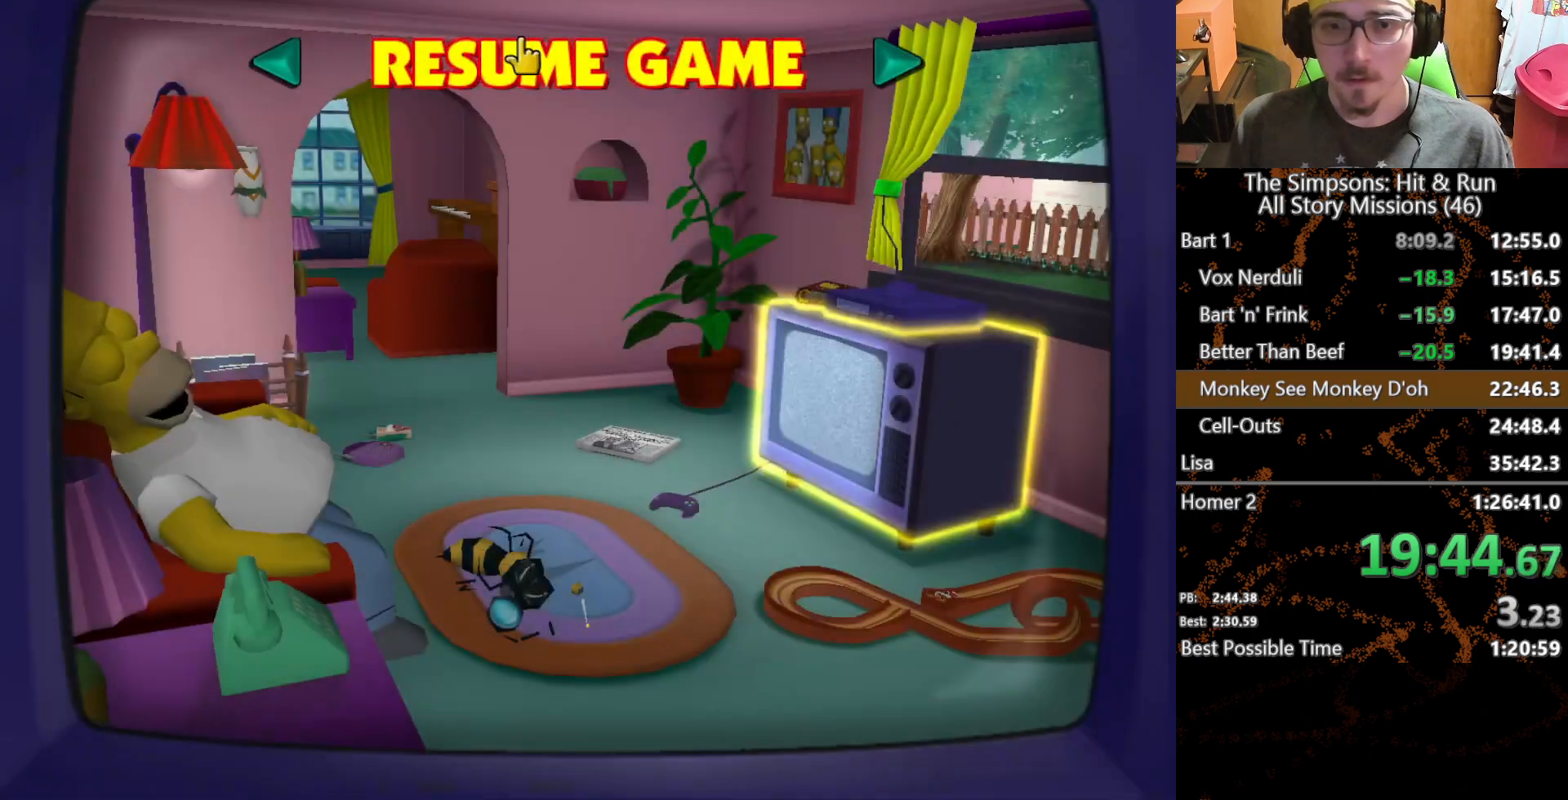
{"buttons": [], "left_stick": "center", "right_stick": "center", "button_events": [[100, "B", "up"]]}
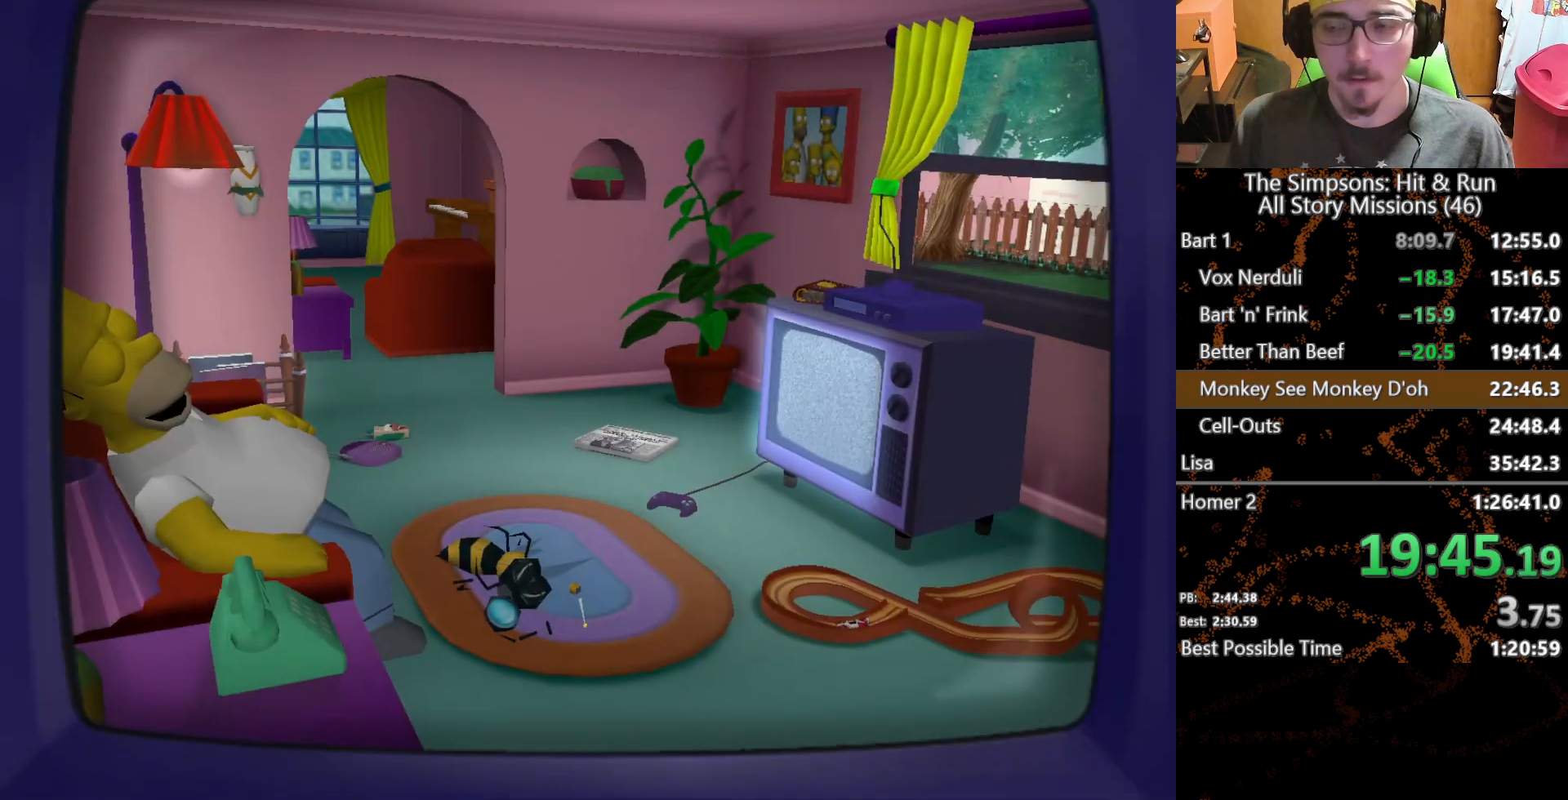
{"buttons": [], "left_stick": "center", "right_stick": "center", "button_events": []}
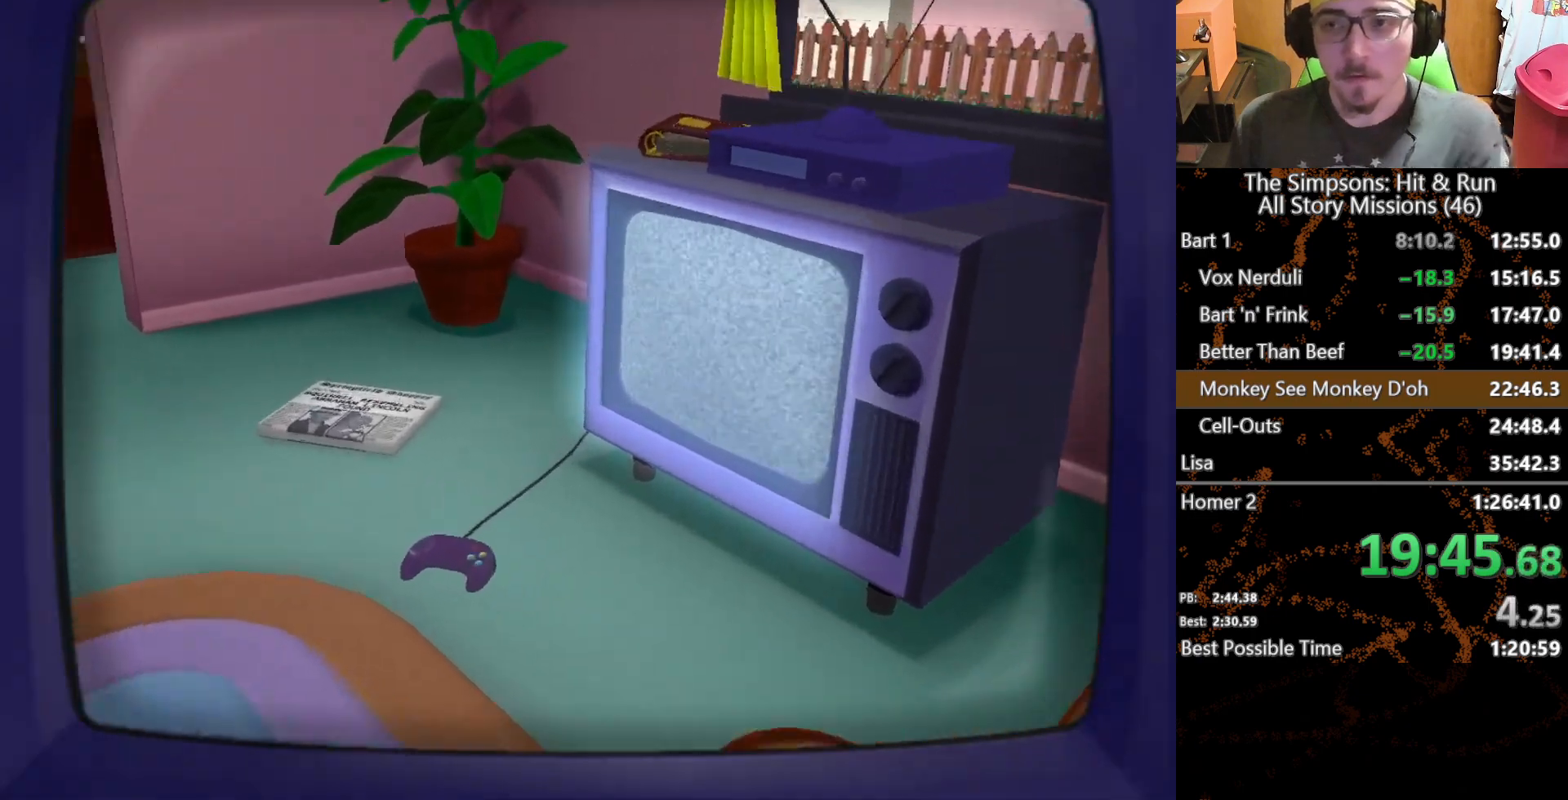
{"buttons": [], "left_stick": "center", "right_stick": "center", "button_events": []}
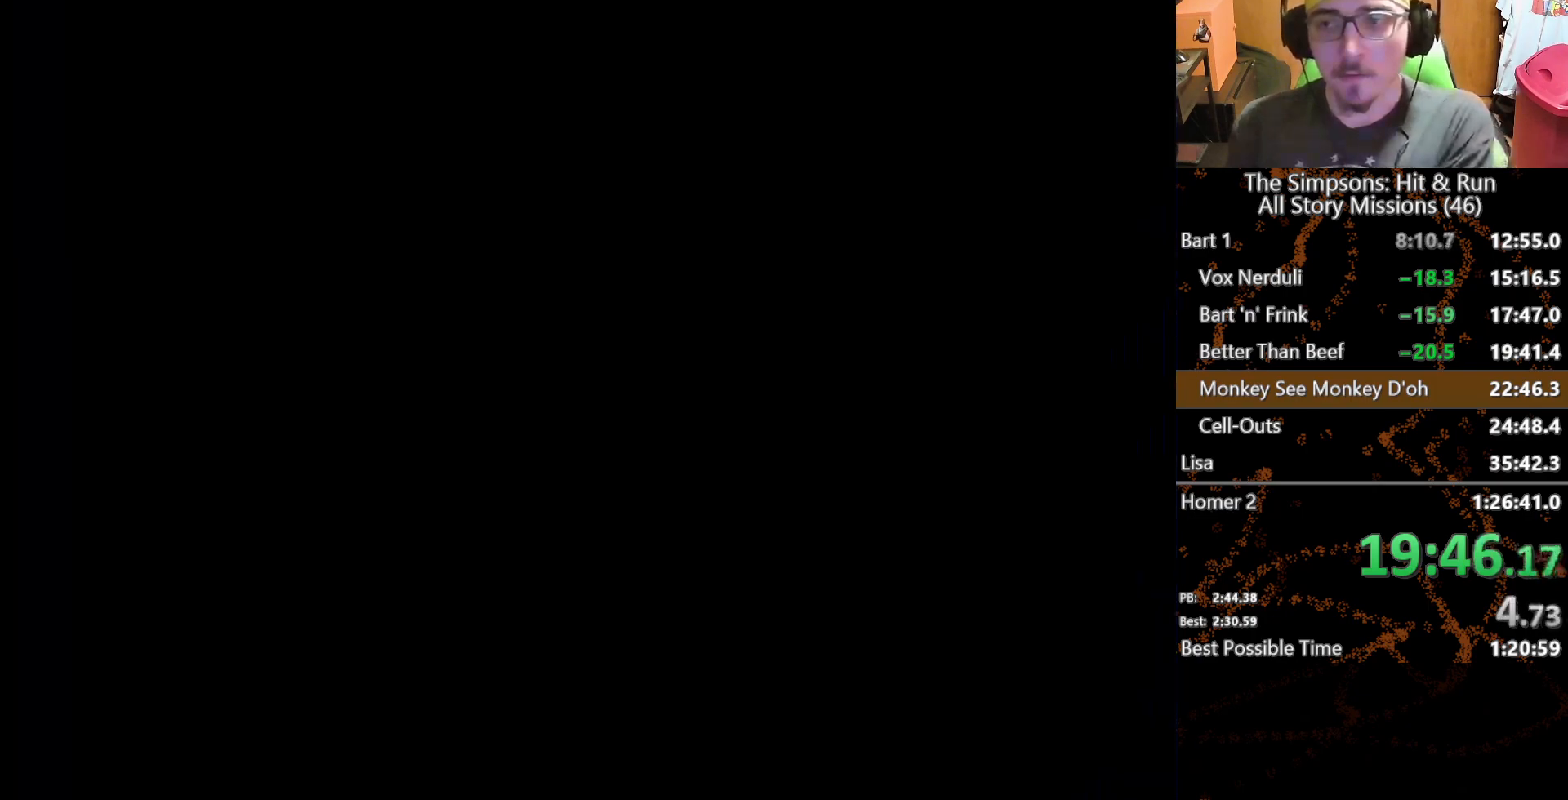
{"buttons": [], "left_stick": "center", "right_stick": "center", "button_events": []}
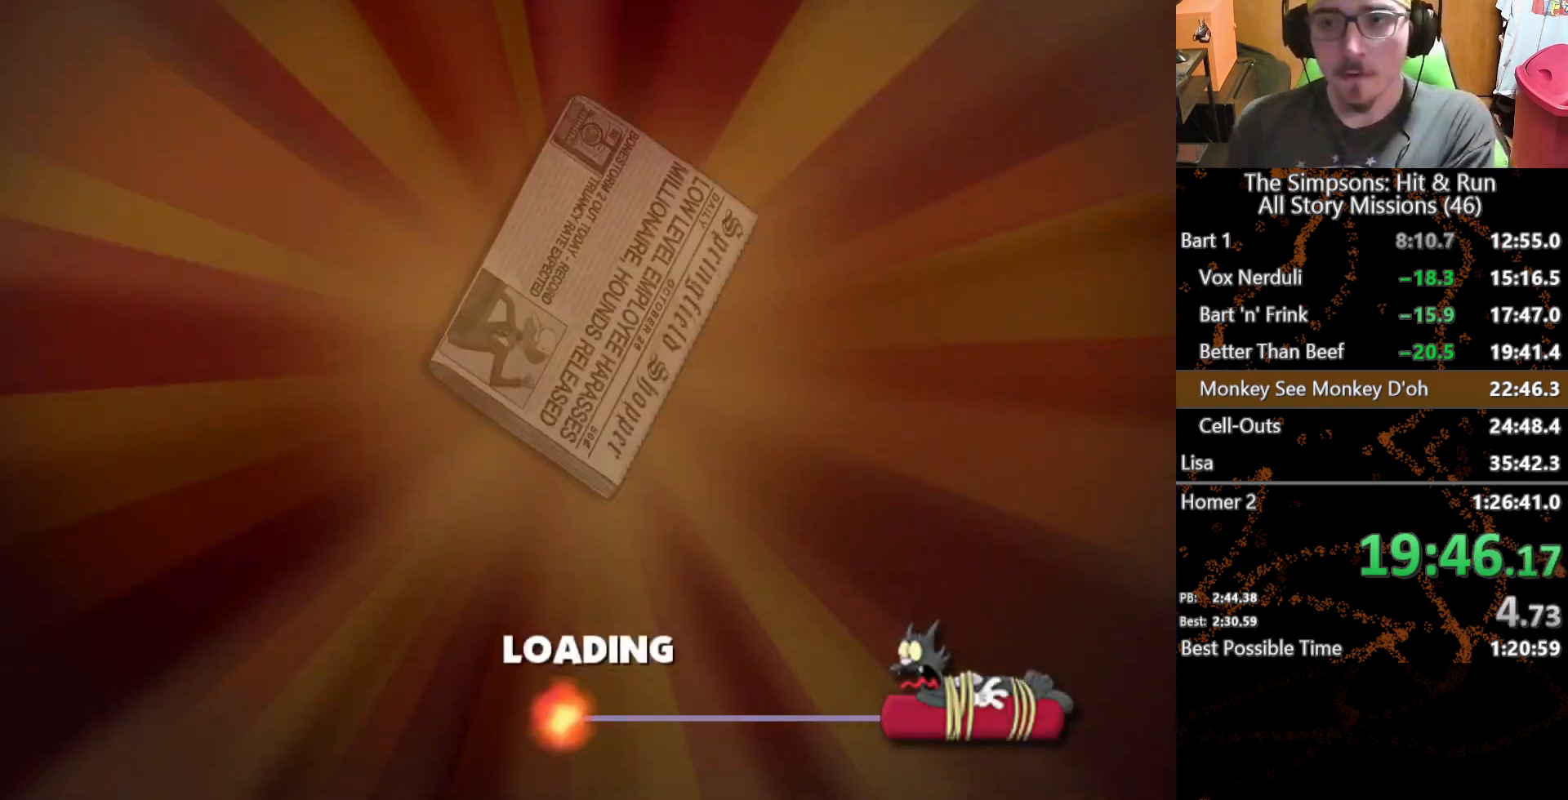
{"buttons": [], "left_stick": "center", "right_stick": "center", "button_events": []}
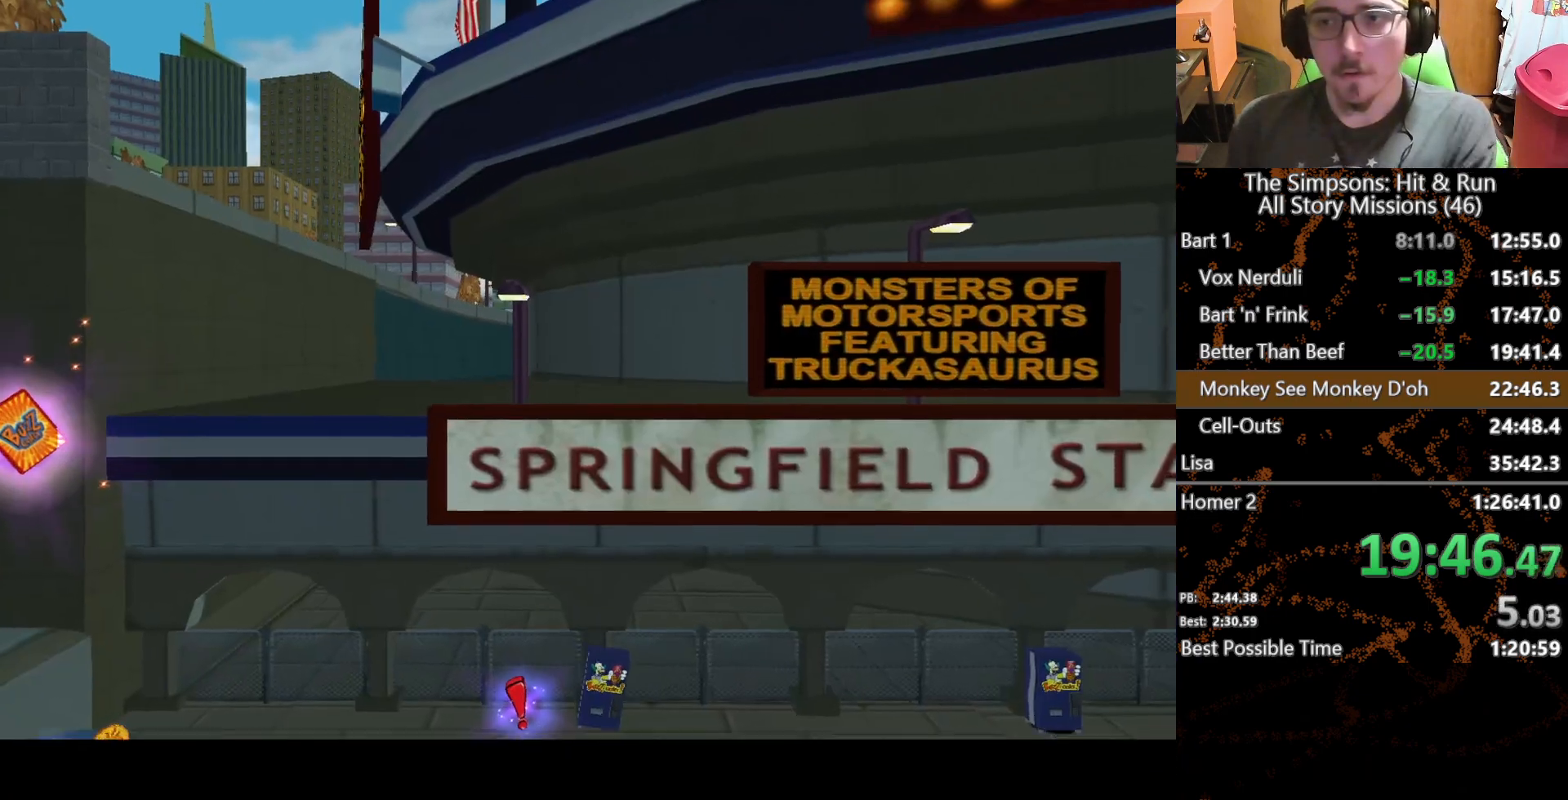
{"buttons": [], "left_stick": "center", "right_stick": "center", "button_events": []}
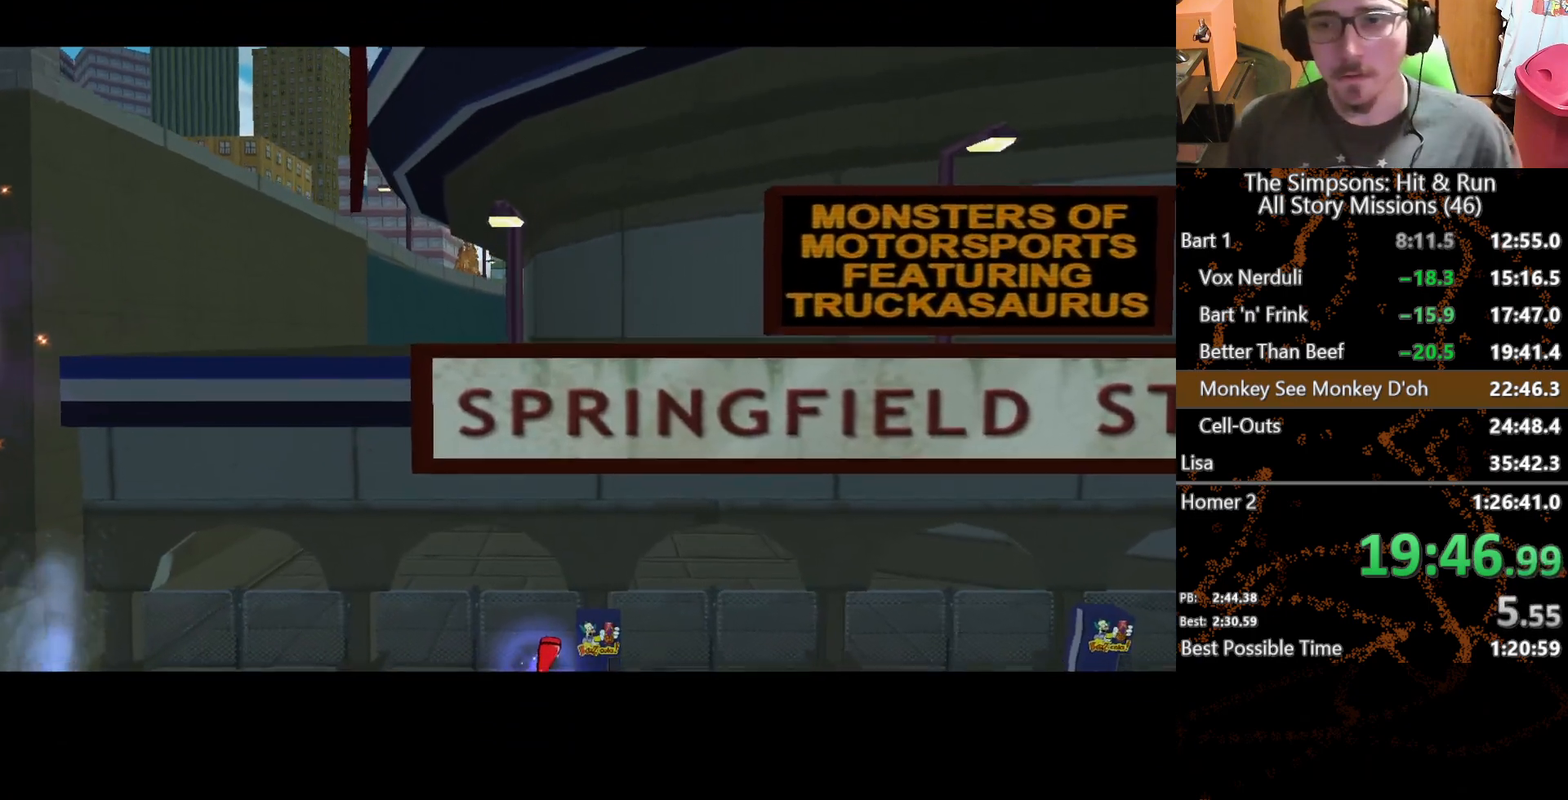
{"buttons": [], "left_stick": "up", "right_stick": "center", "button_events": []}
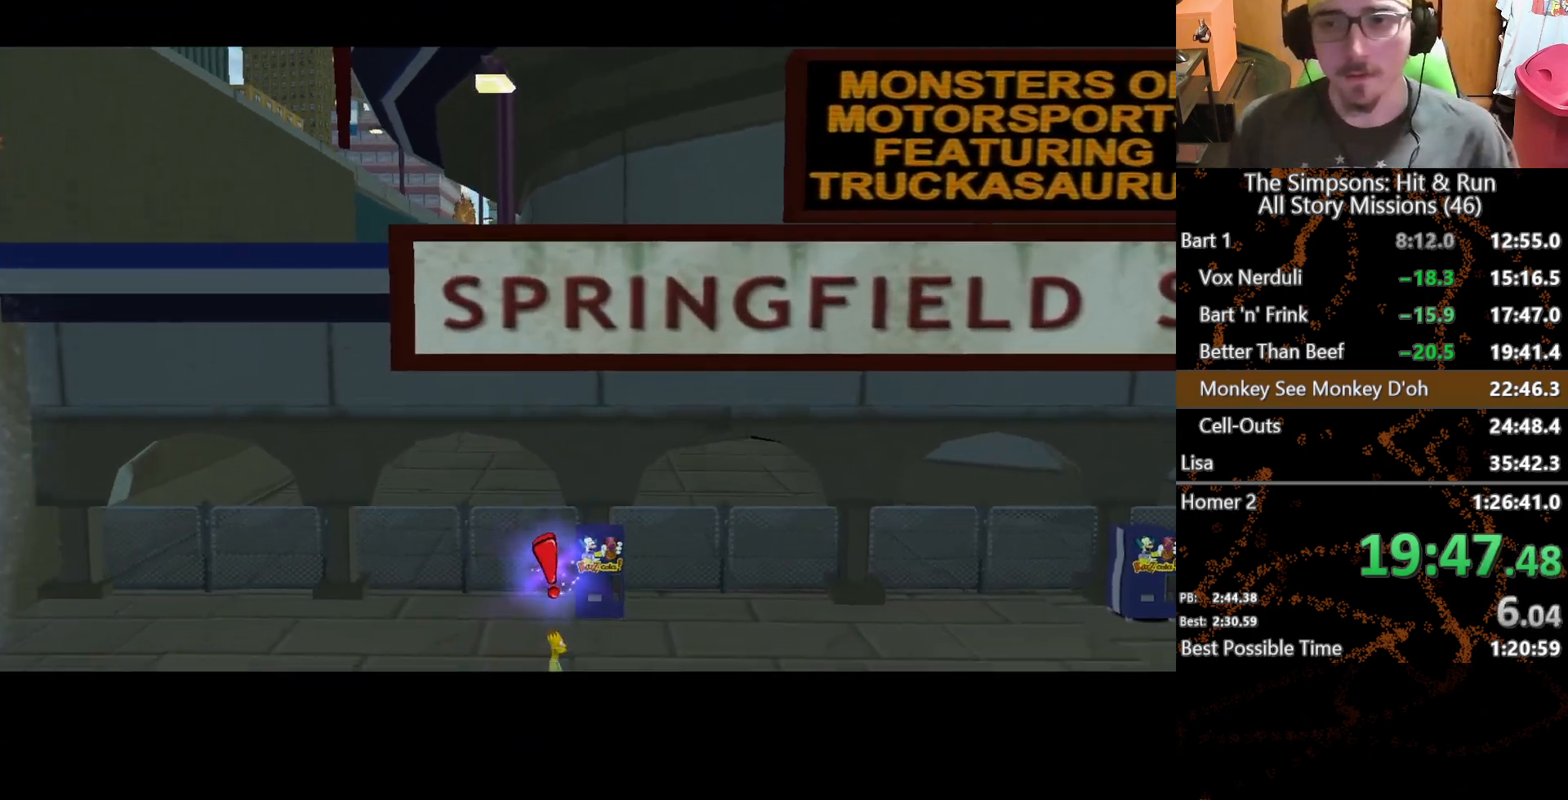
{"buttons": [], "left_stick": "up", "right_stick": "center", "button_events": []}
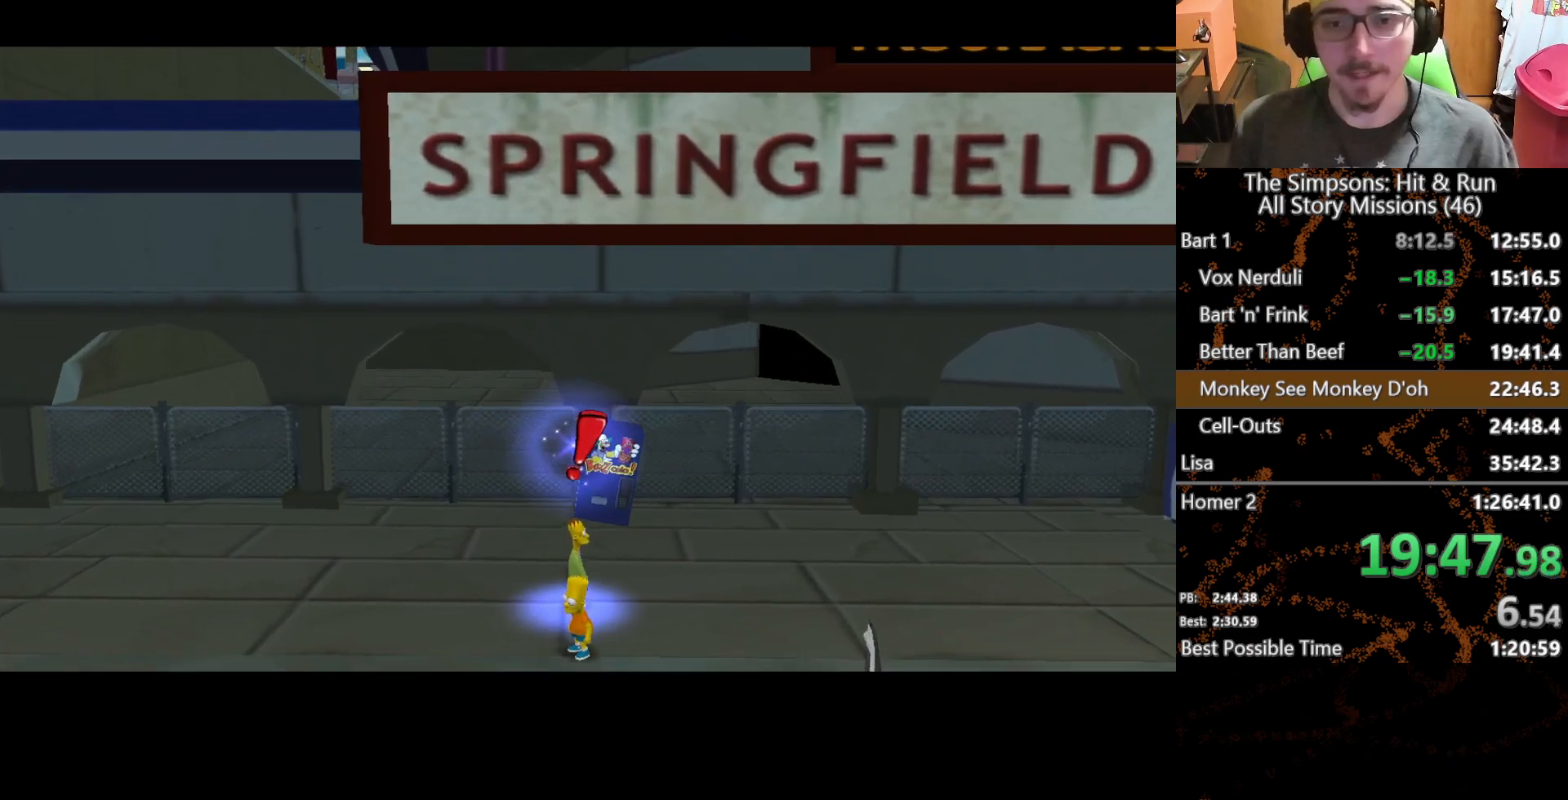
{"buttons": [], "left_stick": "up", "right_stick": "center", "button_events": []}
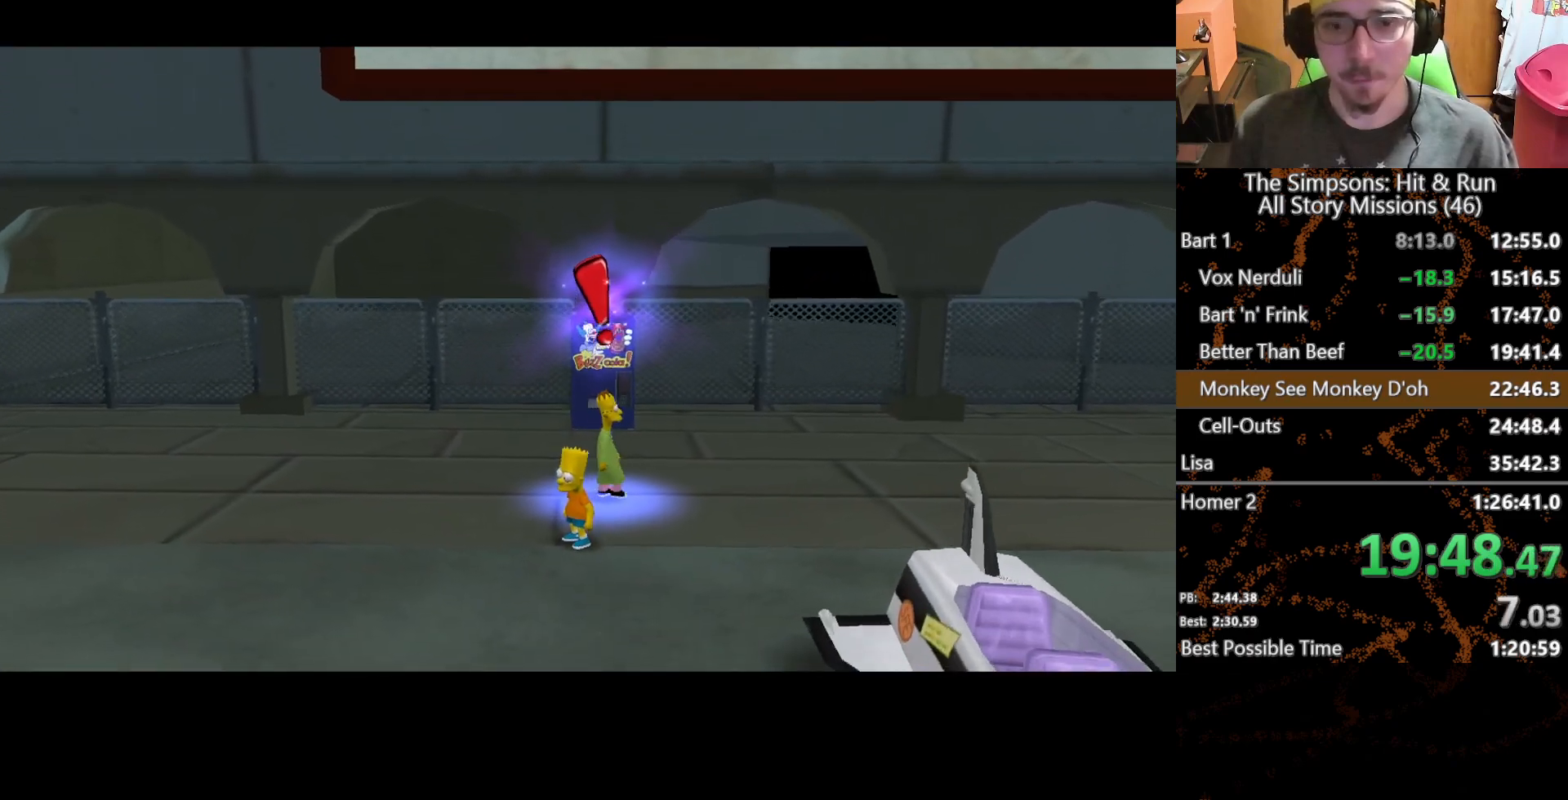
{"buttons": [], "left_stick": "up-right", "right_stick": "center", "button_events": []}
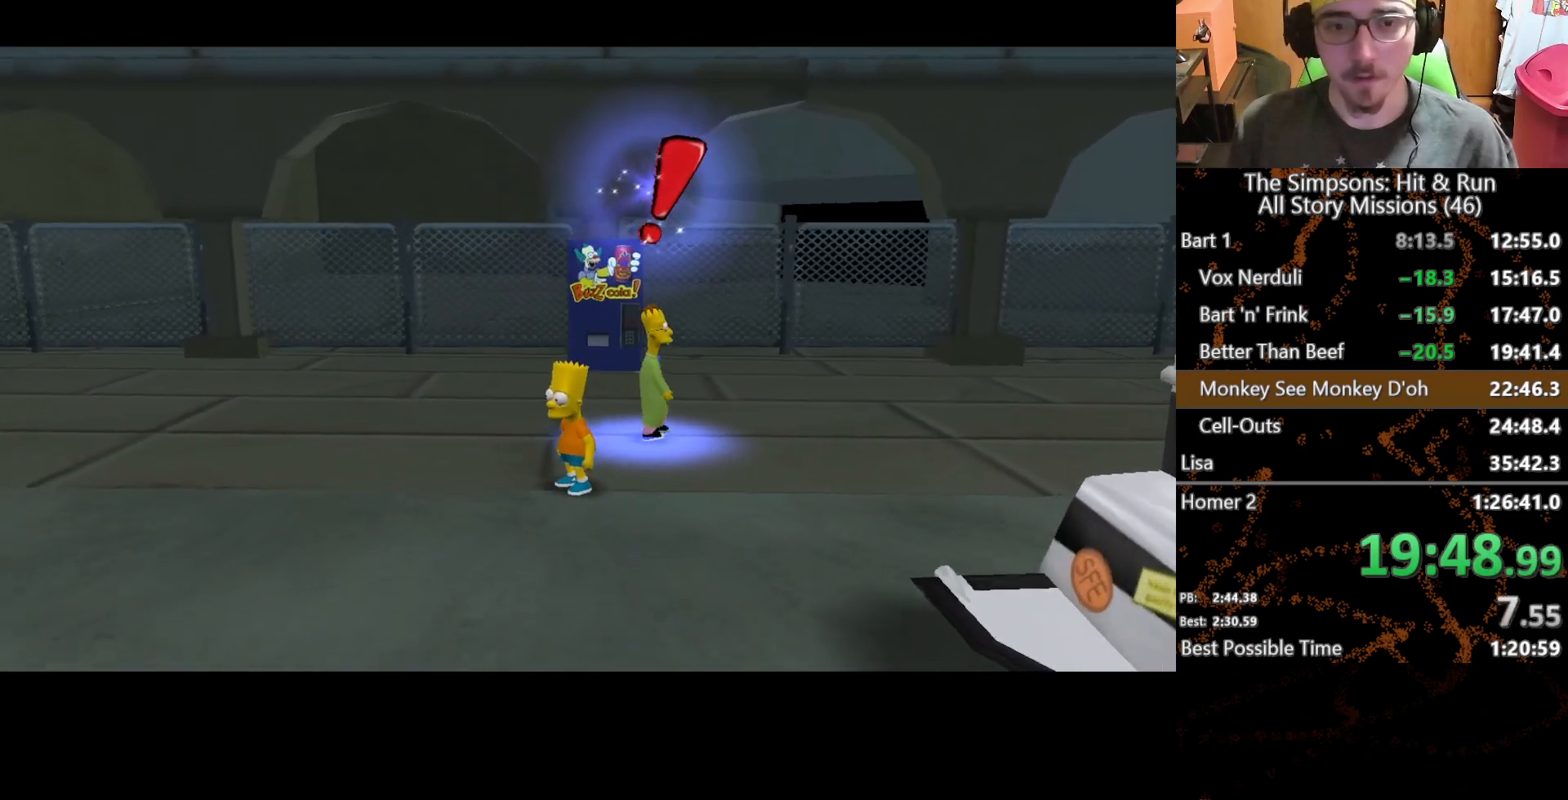
{"buttons": ["X"], "left_stick": "up-right", "right_stick": "center", "button_events": [[483, "X", "down"]]}
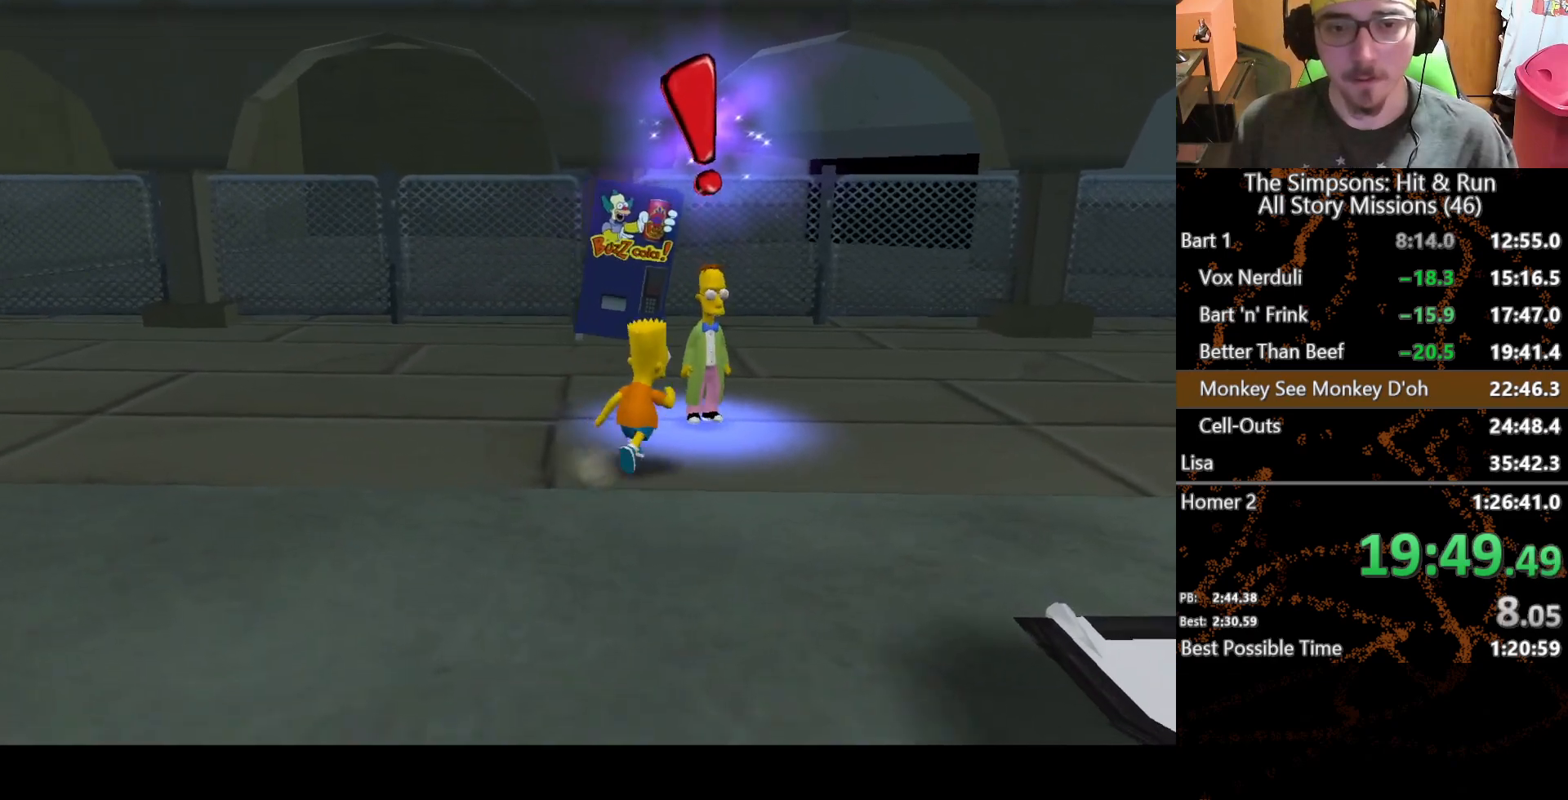
{"buttons": ["Y"], "left_stick": "center", "right_stick": "center", "button_events": [[67, "X", "up"], [150, "Y", "down"], [217, "Y", "up"], [300, "Y", "down"], [367, "Y", "up"], [450, "Y", "down"]]}
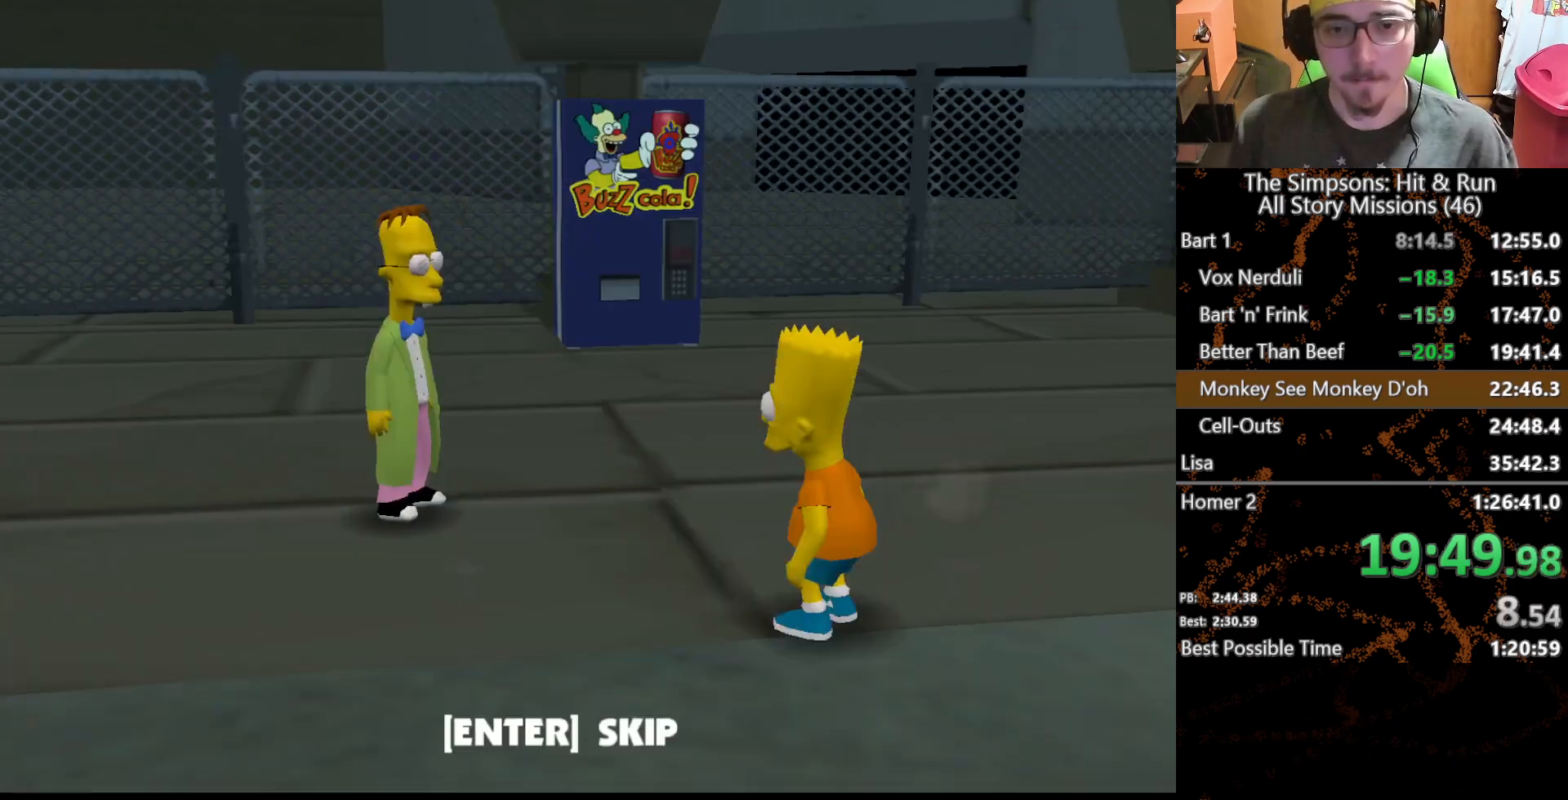
{"buttons": ["B"], "left_stick": "center", "right_stick": "center", "button_events": [[33, "Y", "up"], [100, "Y", "down"], [167, "Y", "up"], [483, "B", "down"]]}
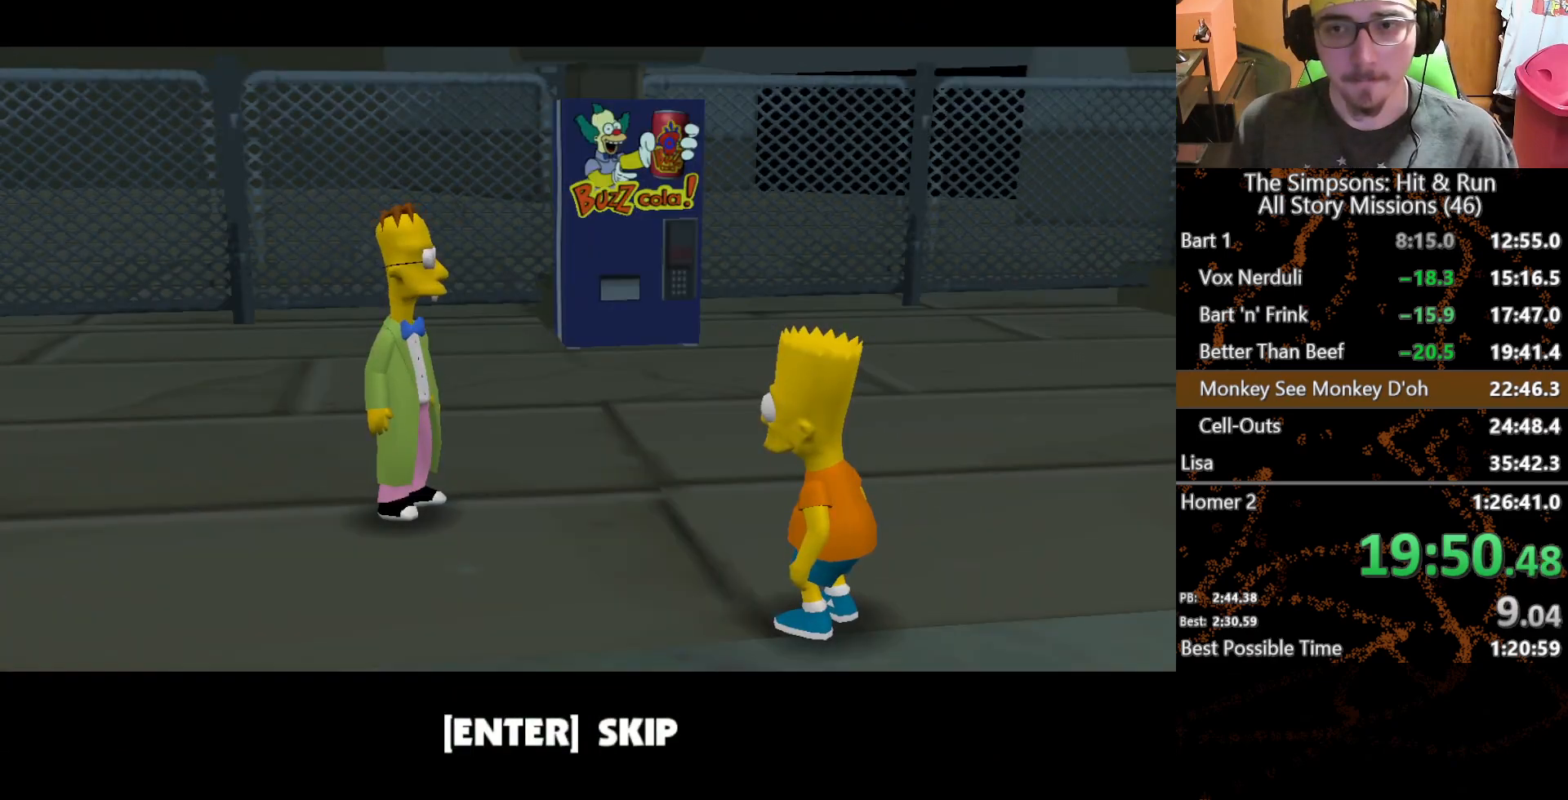
{"buttons": ["X"], "left_stick": "up-left", "right_stick": "center", "button_events": [[67, "B", "up"], [167, "X", "down"]]}
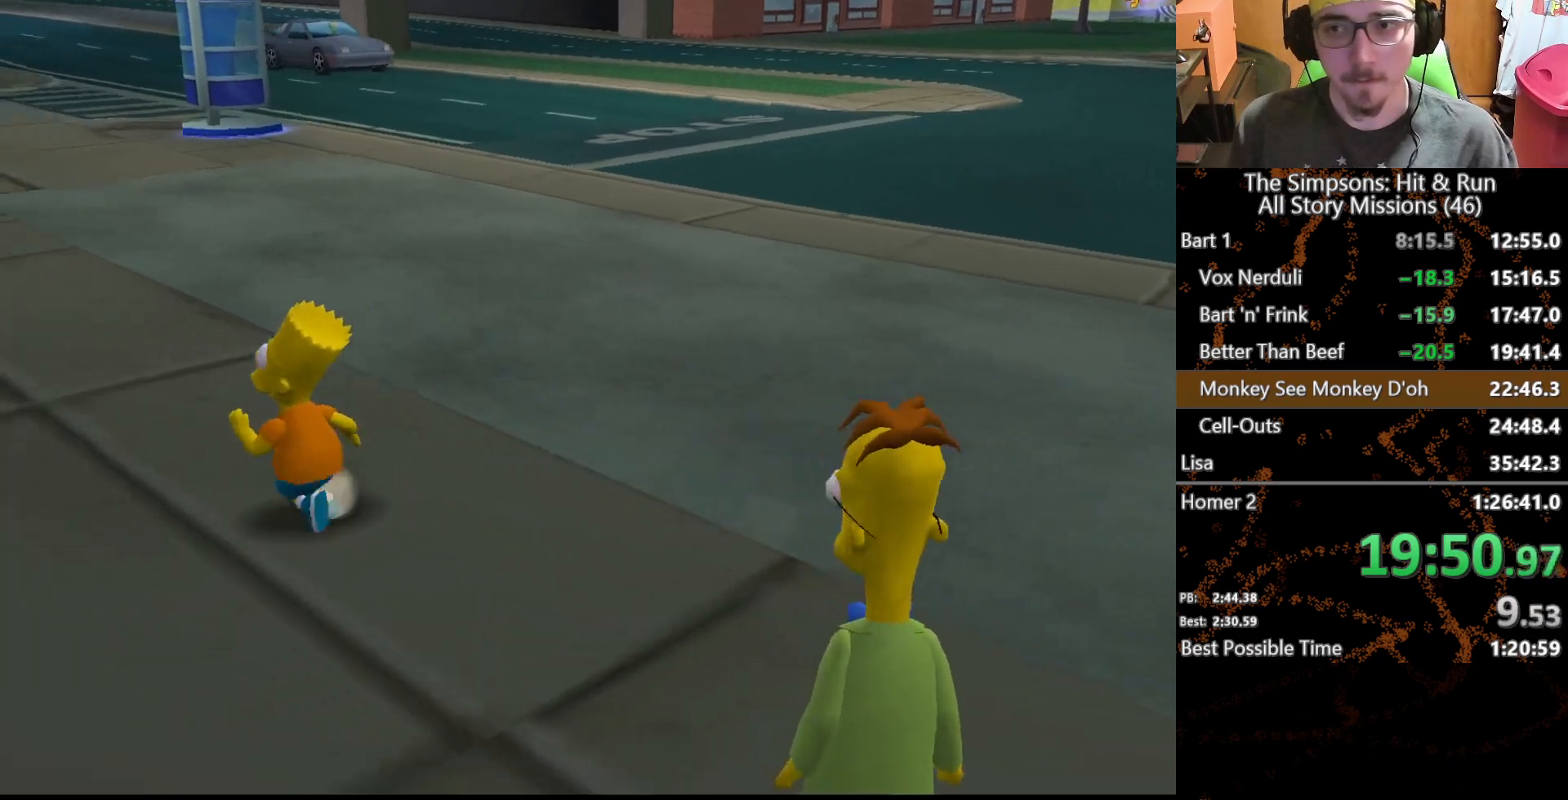
{"buttons": [], "left_stick": "down-left", "right_stick": "center", "button_events": [[100, "X", "up"]]}